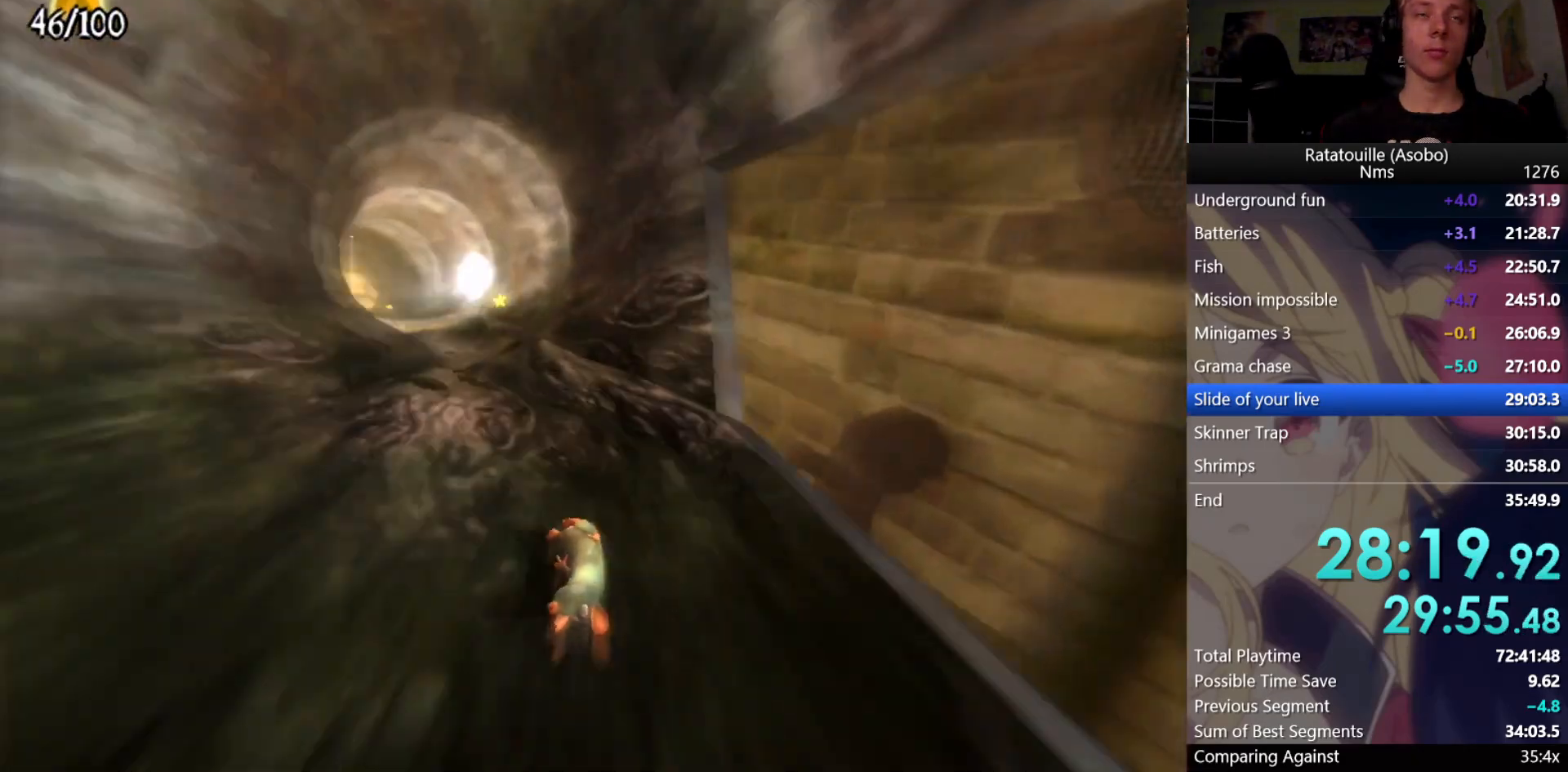
Gameplay with a controller (Xbox layout); each line is a JSON object with the inputs held at the frame after it. "events" lists button and stick changes between this image and that frame as [ms after this image, input, new state], when the widget could be followed in between.
{"buttons": ["R1"], "left_stick": "up-left", "right_stick": "center", "events": []}
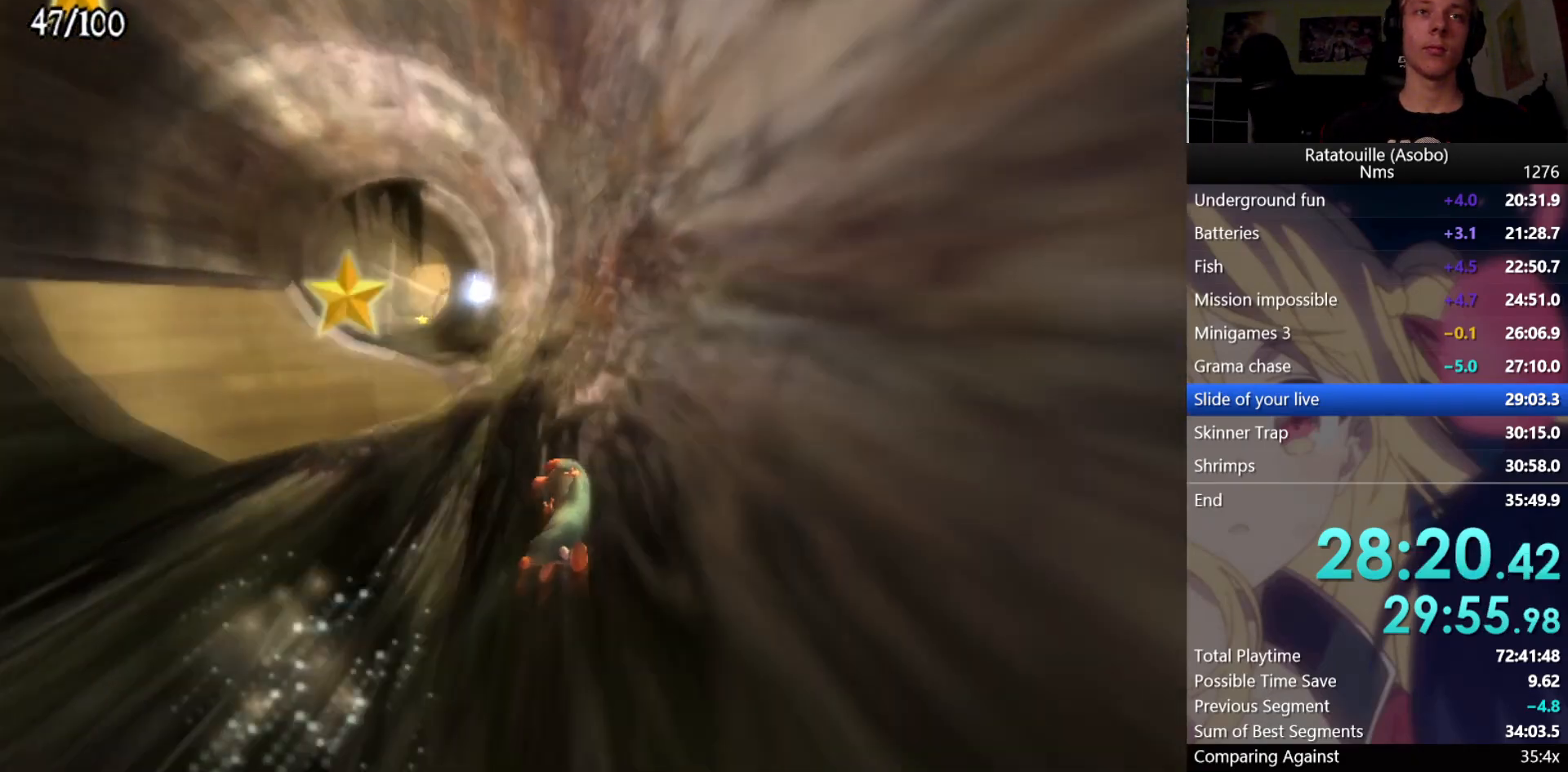
{"buttons": ["R1"], "left_stick": "up-left", "right_stick": "center", "events": []}
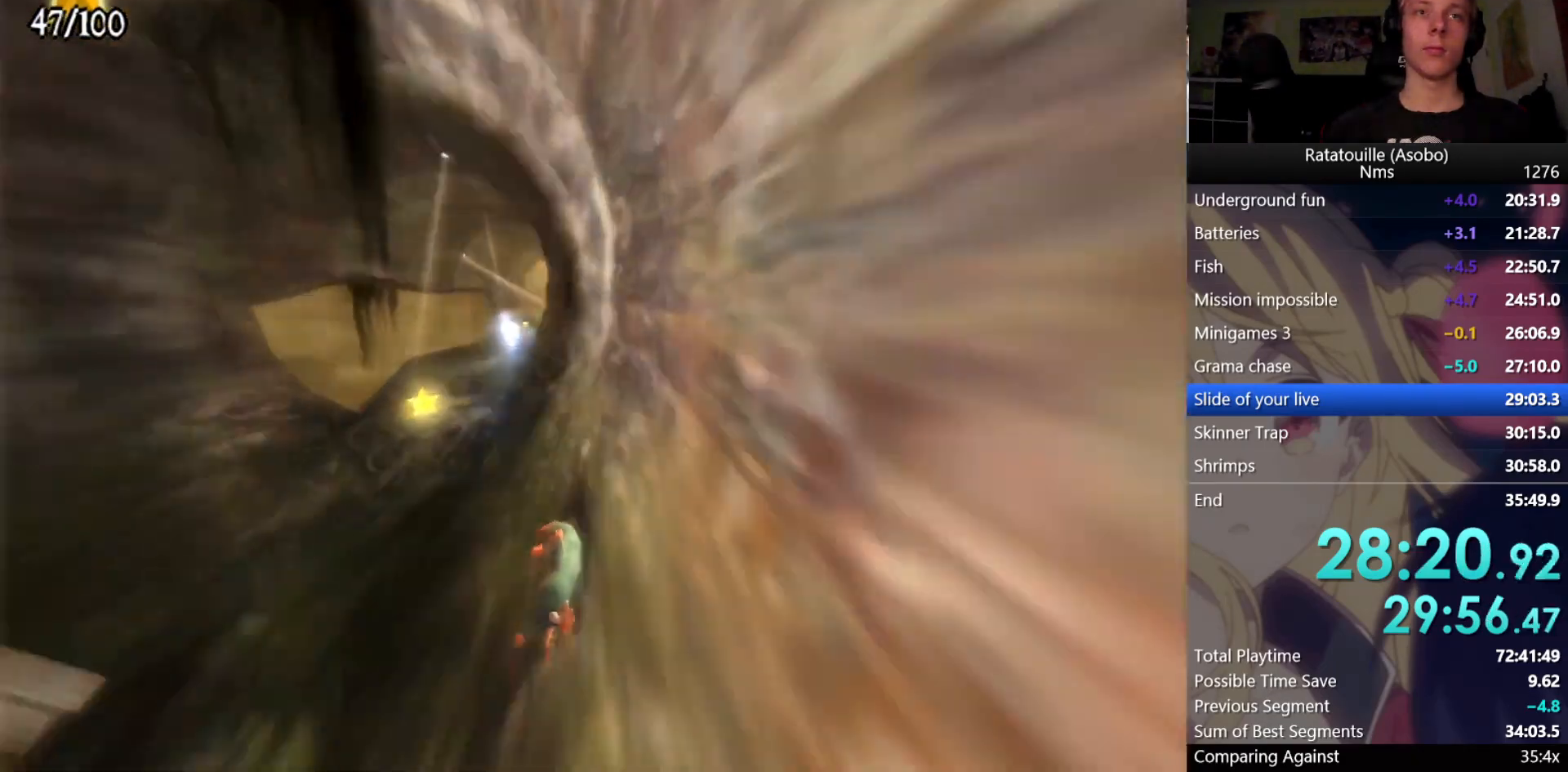
{"buttons": [], "left_stick": "right", "right_stick": "center", "events": [[150, "left_stick", "center"], [200, "R1", "up"], [283, "left_stick", "right"]]}
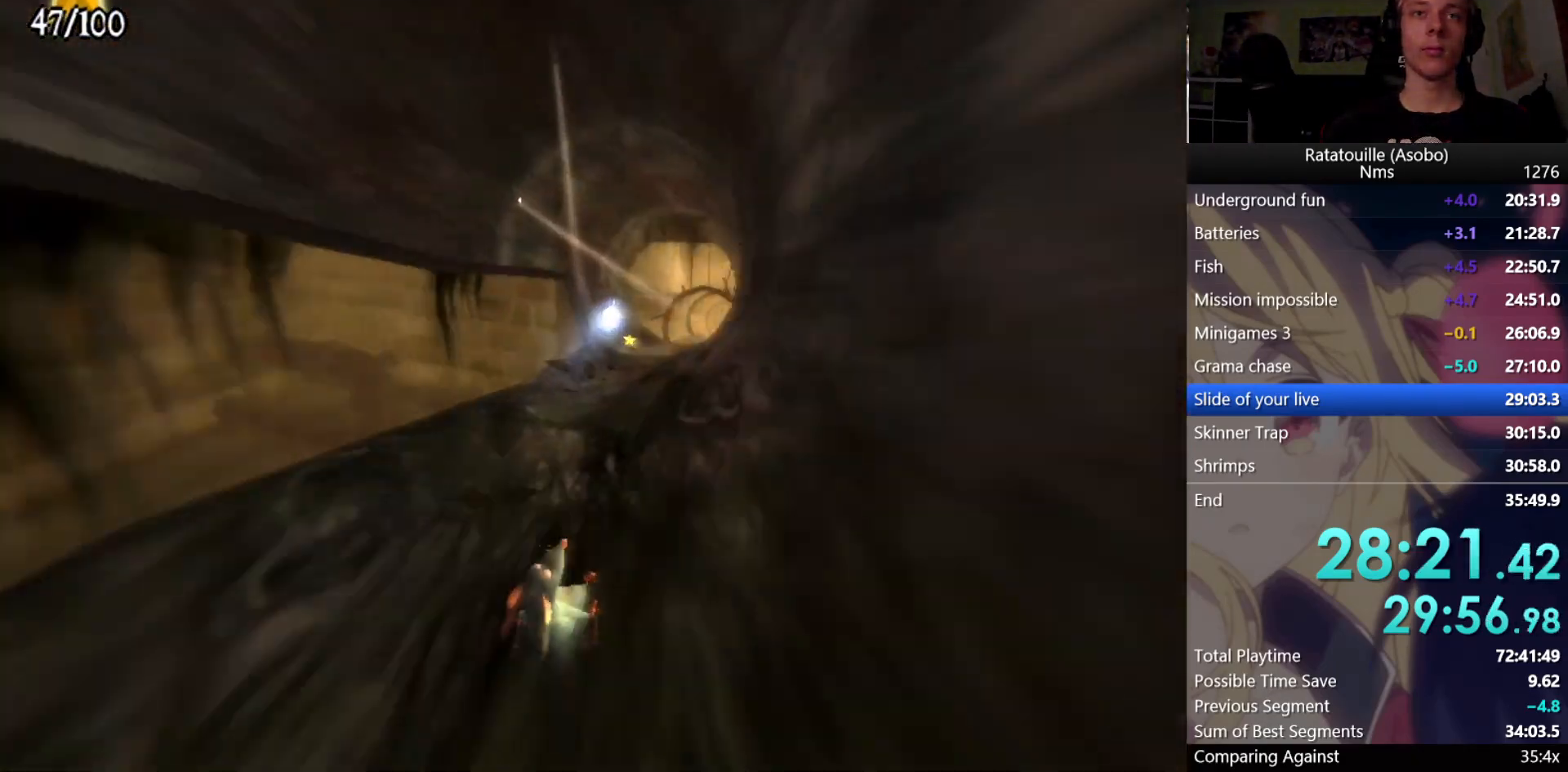
{"buttons": [], "left_stick": "right", "right_stick": "center", "events": []}
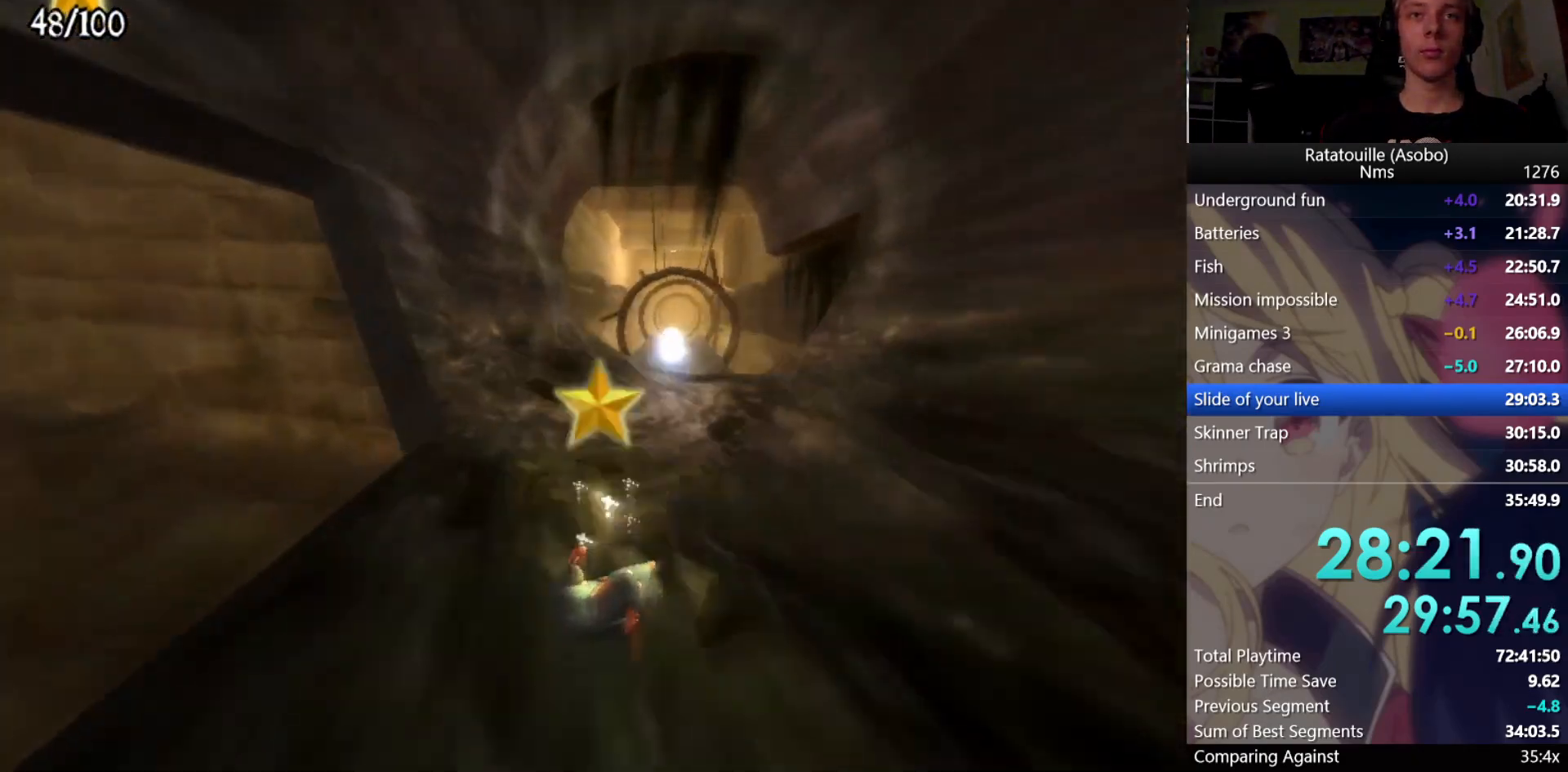
{"buttons": ["R1"], "left_stick": "up", "right_stick": "center", "events": [[133, "R1", "down"], [367, "left_stick", "up"]]}
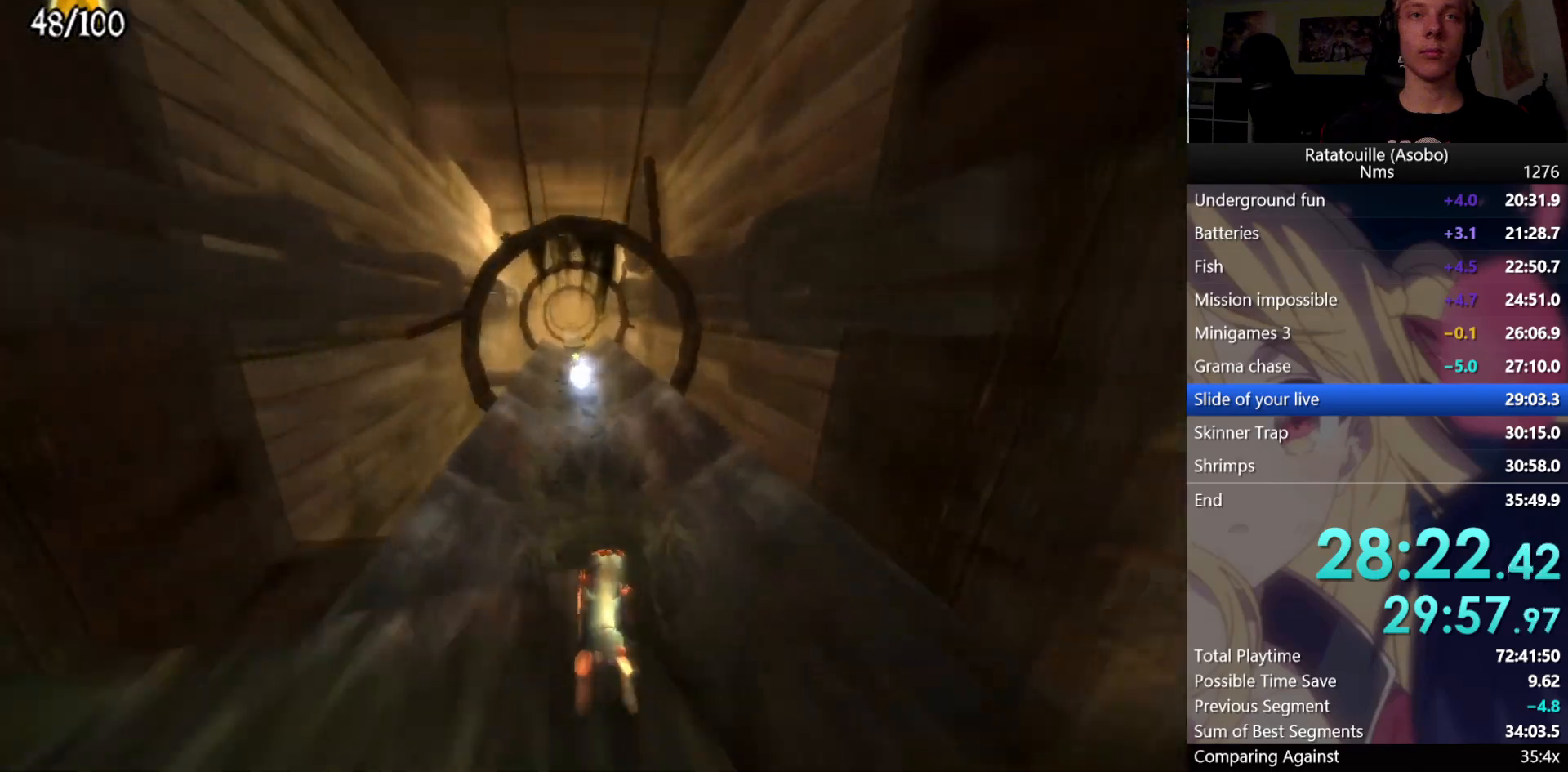
{"buttons": ["R1"], "left_stick": "up", "right_stick": "center", "events": [[100, "left_stick", "up-left"], [450, "left_stick", "up"]]}
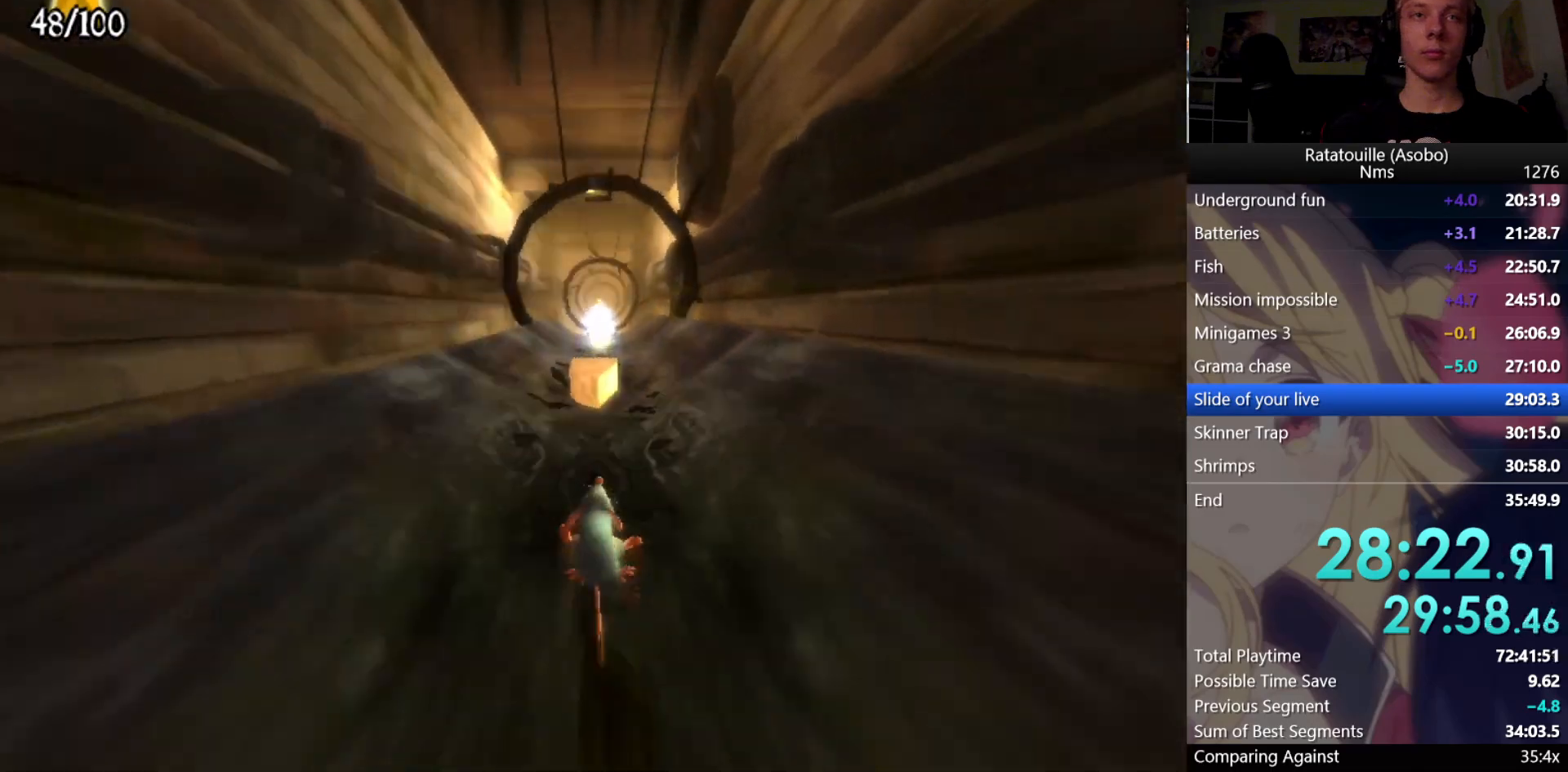
{"buttons": ["R1"], "left_stick": "up", "right_stick": "center", "events": [[217, "left_stick", "up-right"], [317, "A", "down"], [367, "left_stick", "up"], [500, "A", "up"]]}
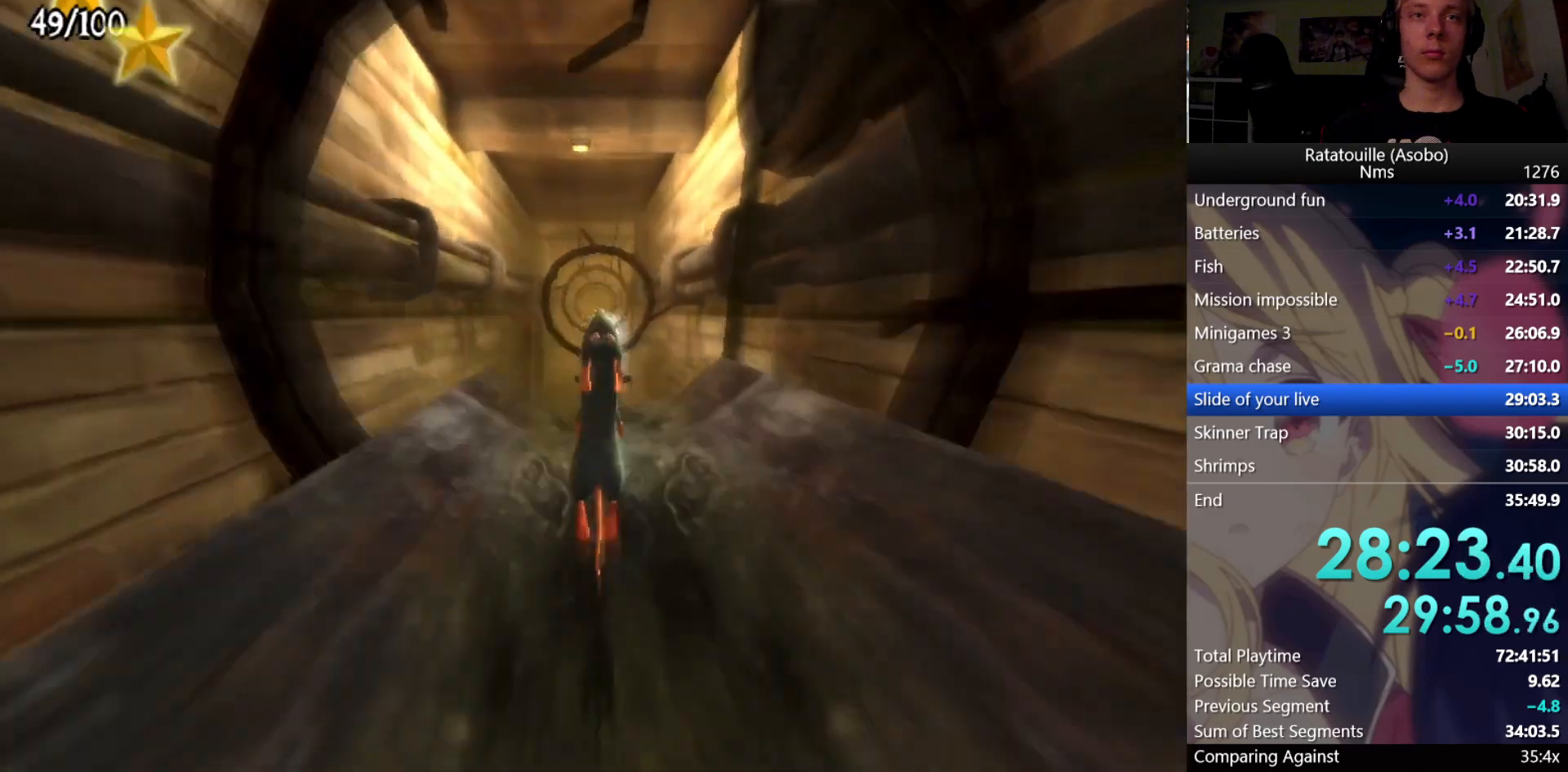
{"buttons": ["R1"], "left_stick": "center", "right_stick": "center", "events": [[367, "left_stick", "center"]]}
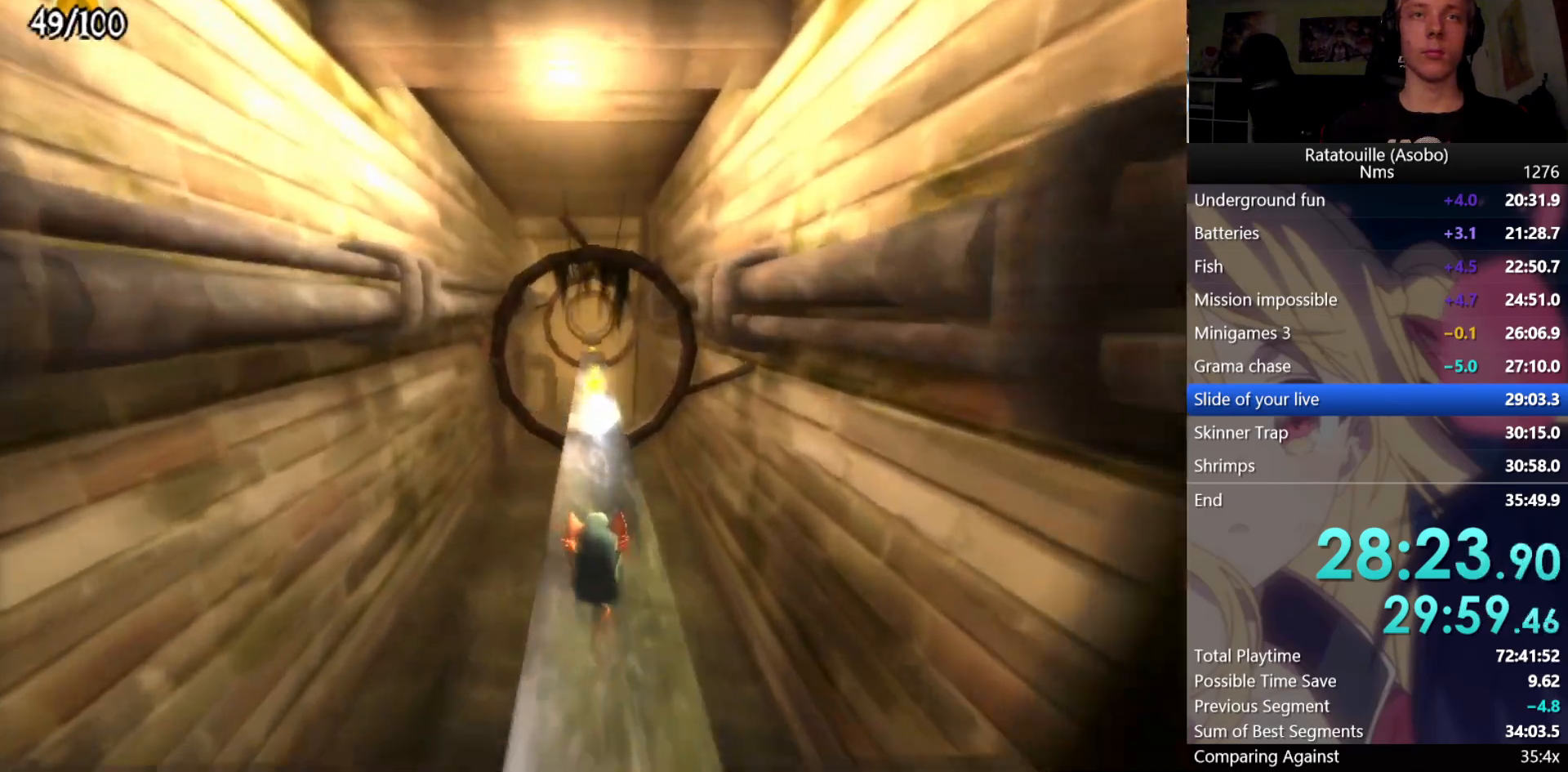
{"buttons": ["R1"], "left_stick": "up", "right_stick": "center", "events": [[50, "Y", "down"], [133, "left_stick", "up"], [150, "Y", "up"]]}
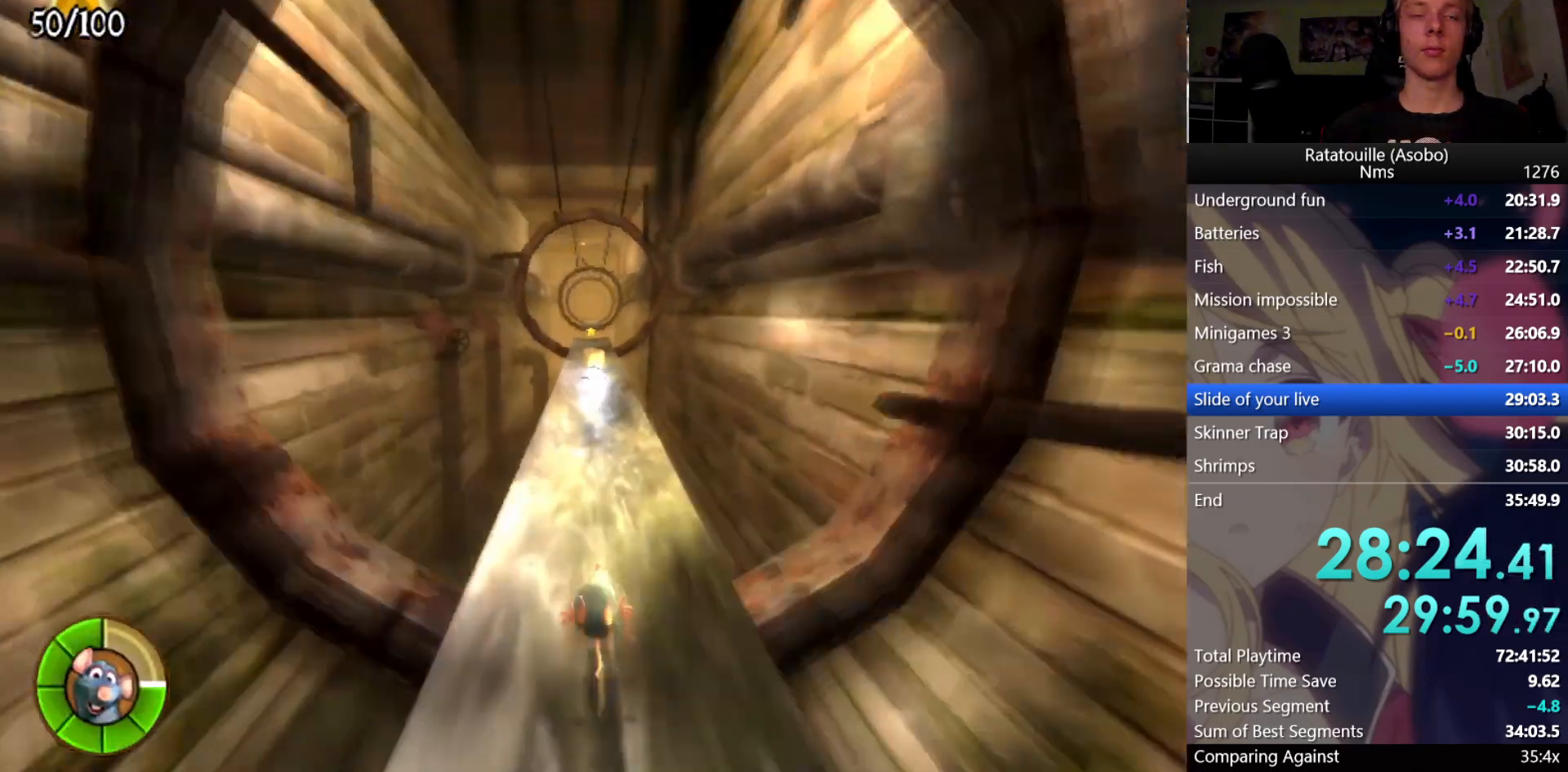
{"buttons": ["R1"], "left_stick": "up", "right_stick": "center", "events": []}
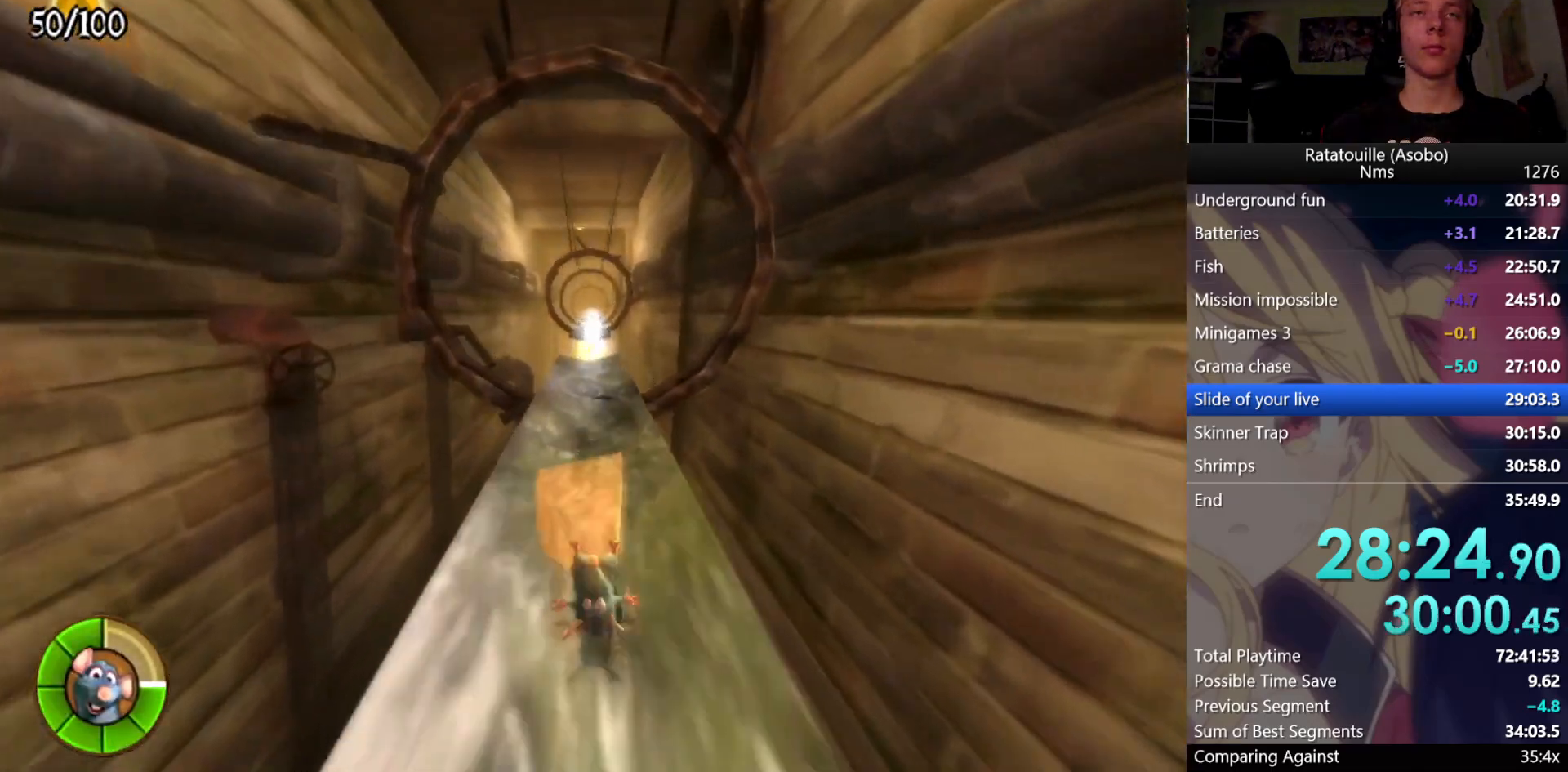
{"buttons": ["A", "R1"], "left_stick": "up", "right_stick": "center", "events": [[217, "A", "down"]]}
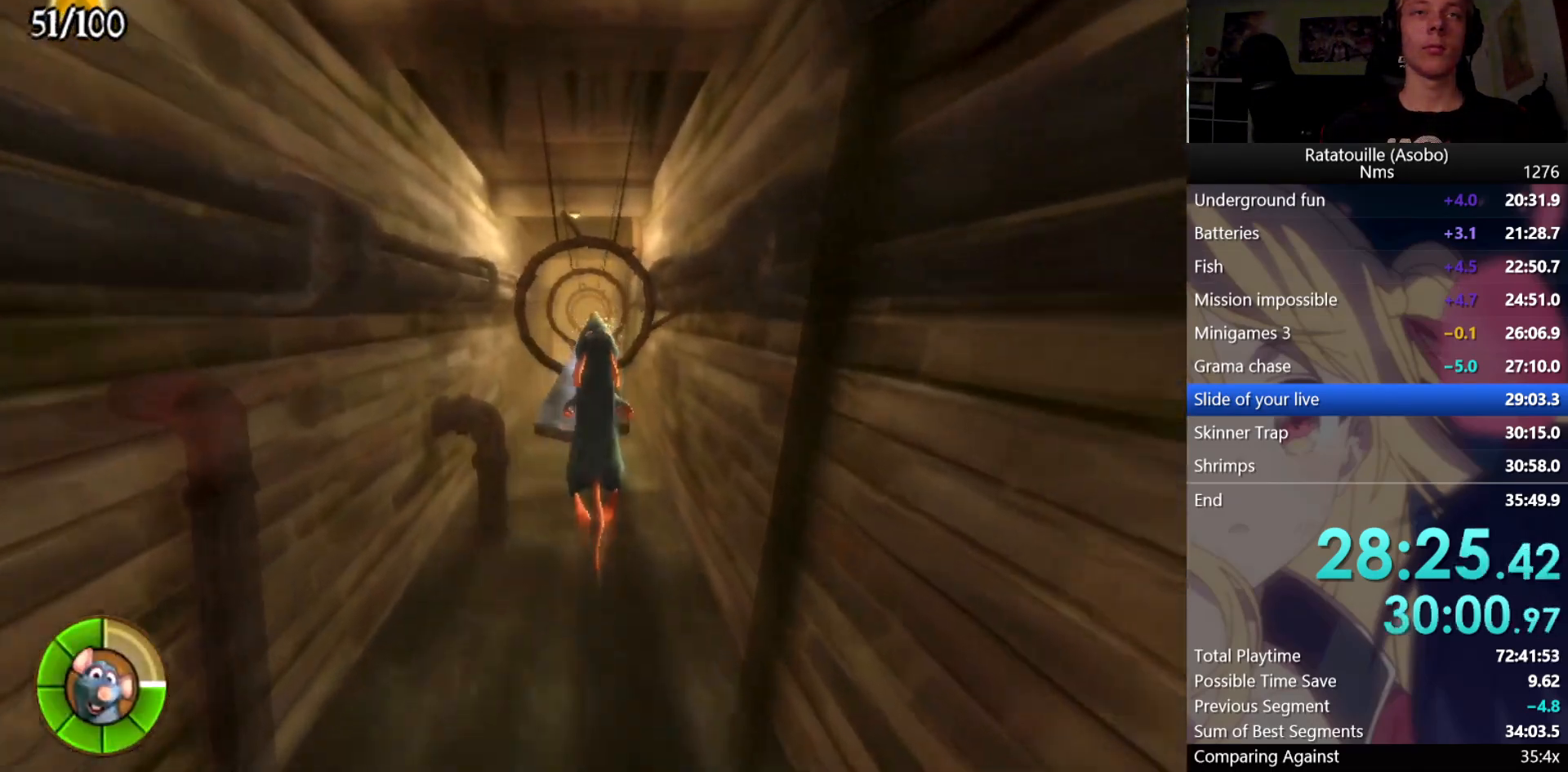
{"buttons": ["R1"], "left_stick": "up", "right_stick": "center", "events": [[133, "A", "up"]]}
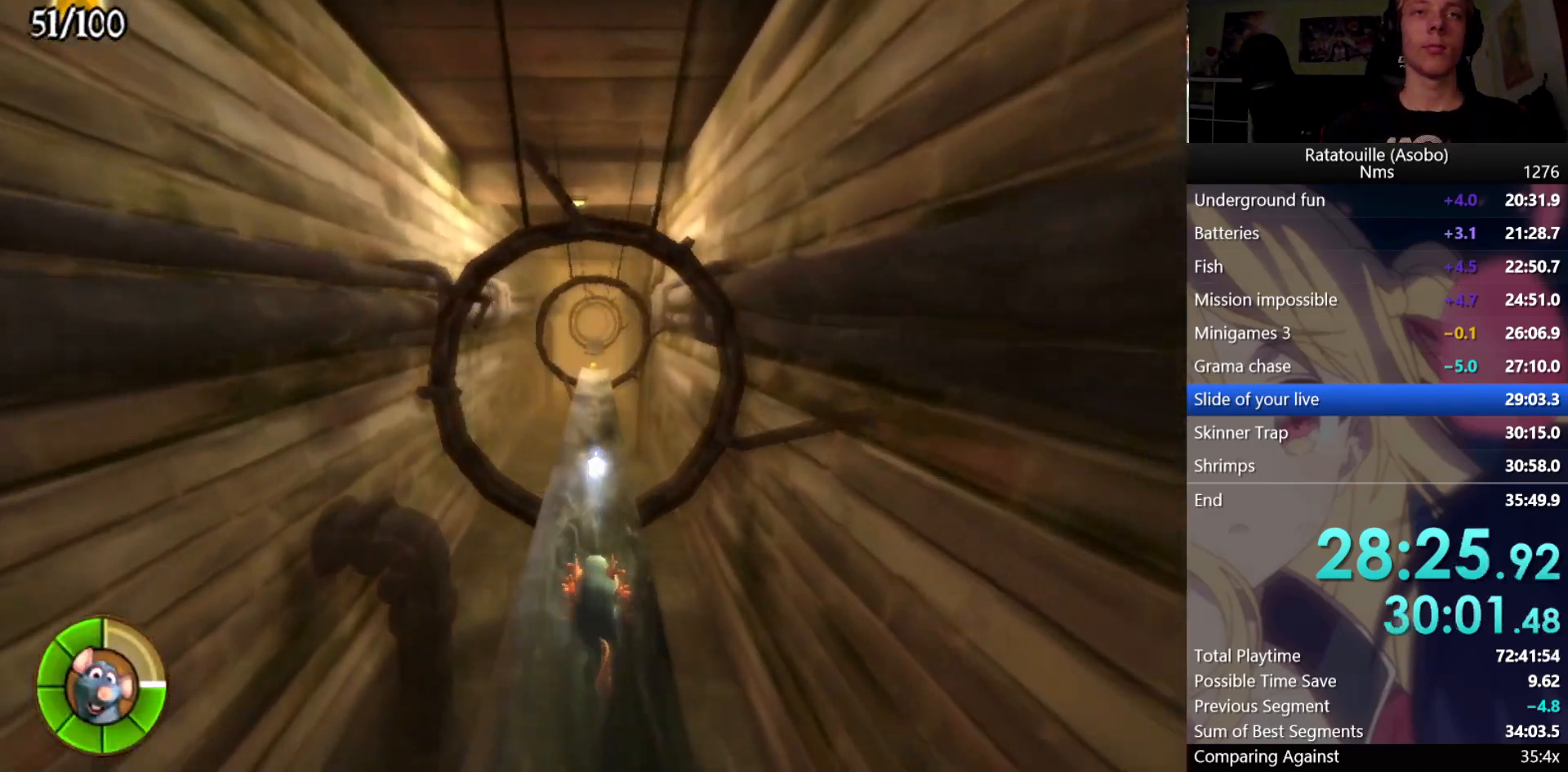
{"buttons": ["R1"], "left_stick": "up", "right_stick": "center", "events": []}
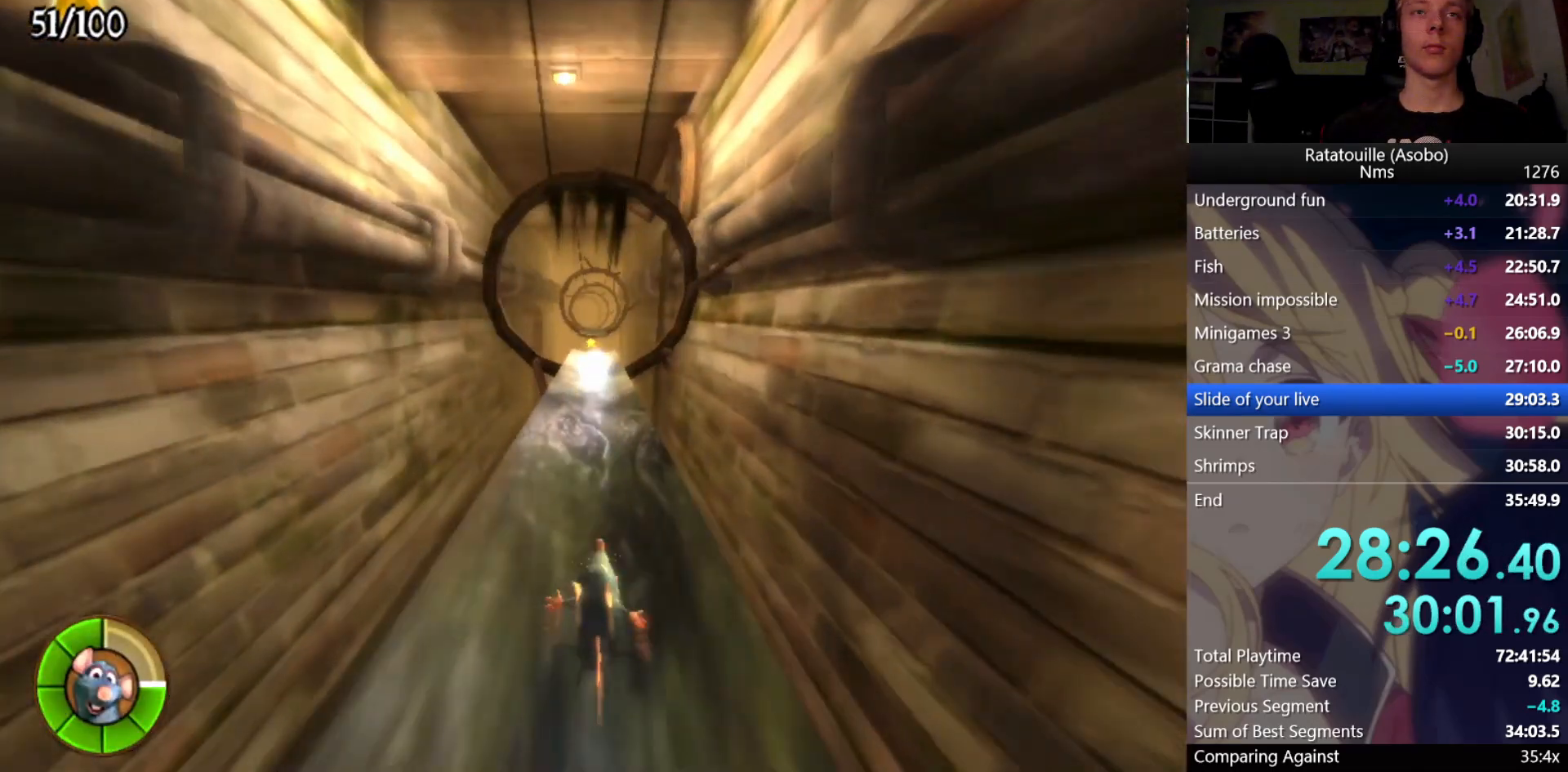
{"buttons": ["R1"], "left_stick": "up", "right_stick": "center", "events": [[333, "A", "down"], [500, "A", "up"]]}
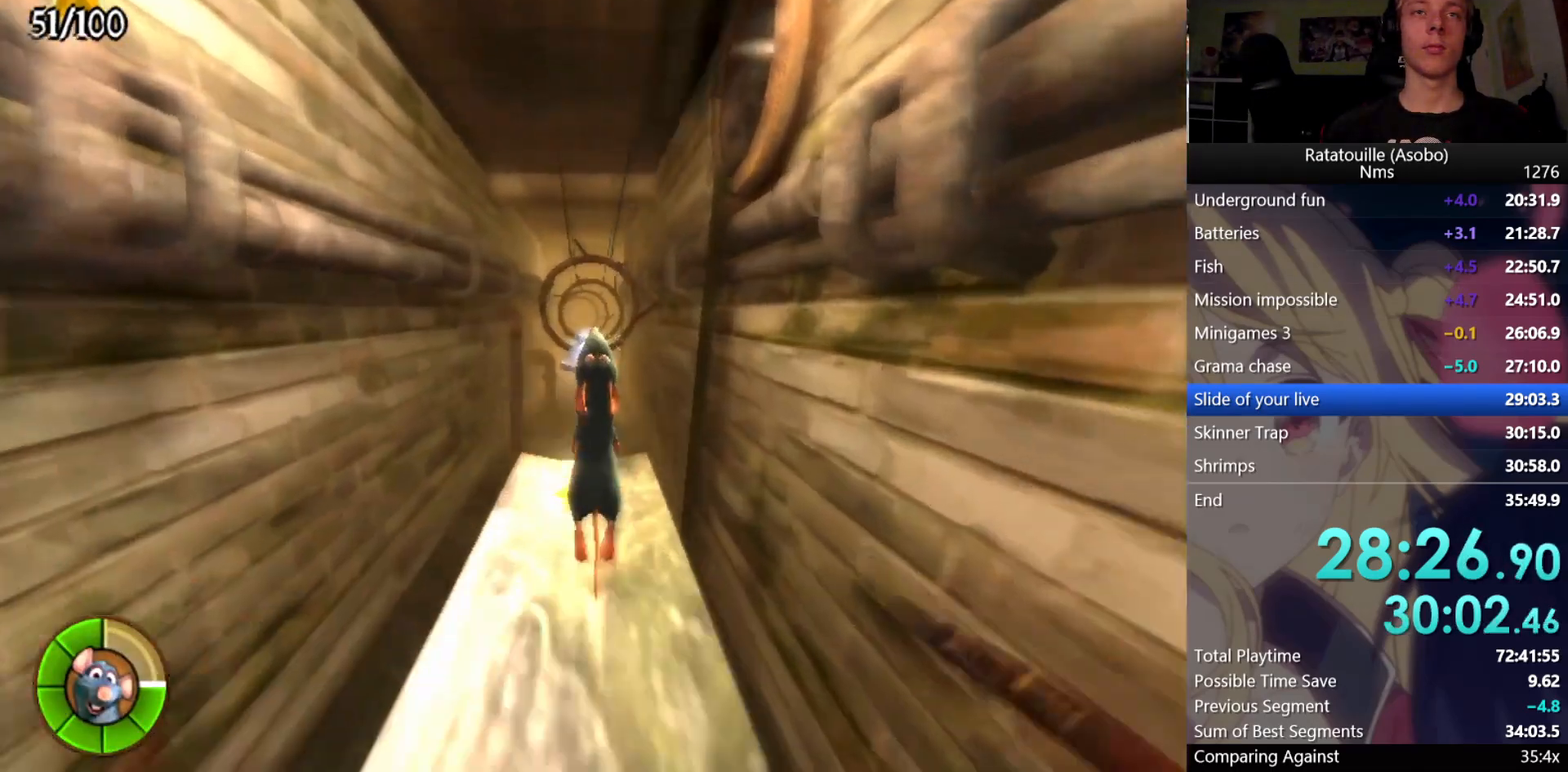
{"buttons": ["R1"], "left_stick": "up", "right_stick": "center", "events": []}
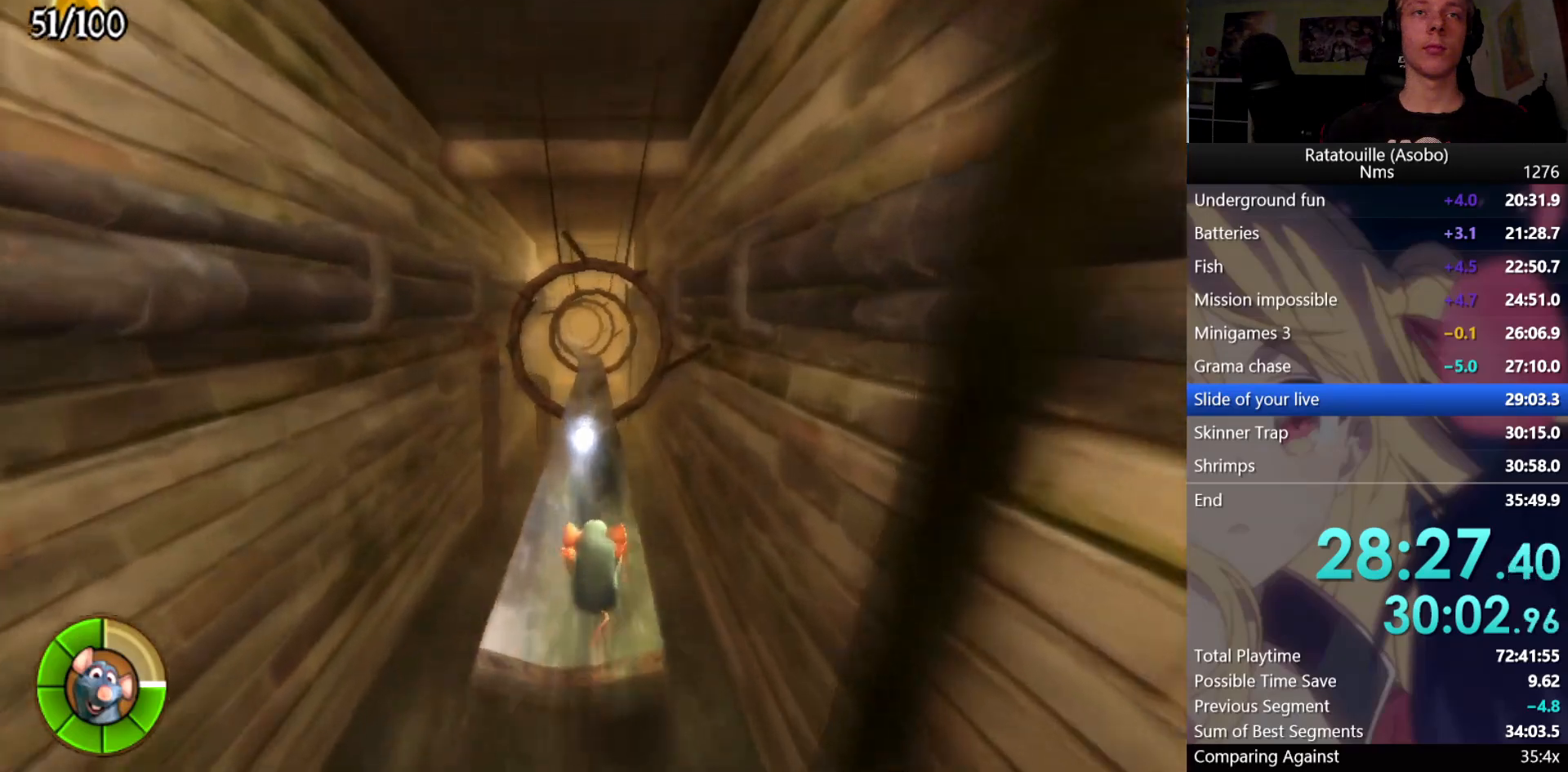
{"buttons": ["R1"], "left_stick": "up", "right_stick": "center", "events": []}
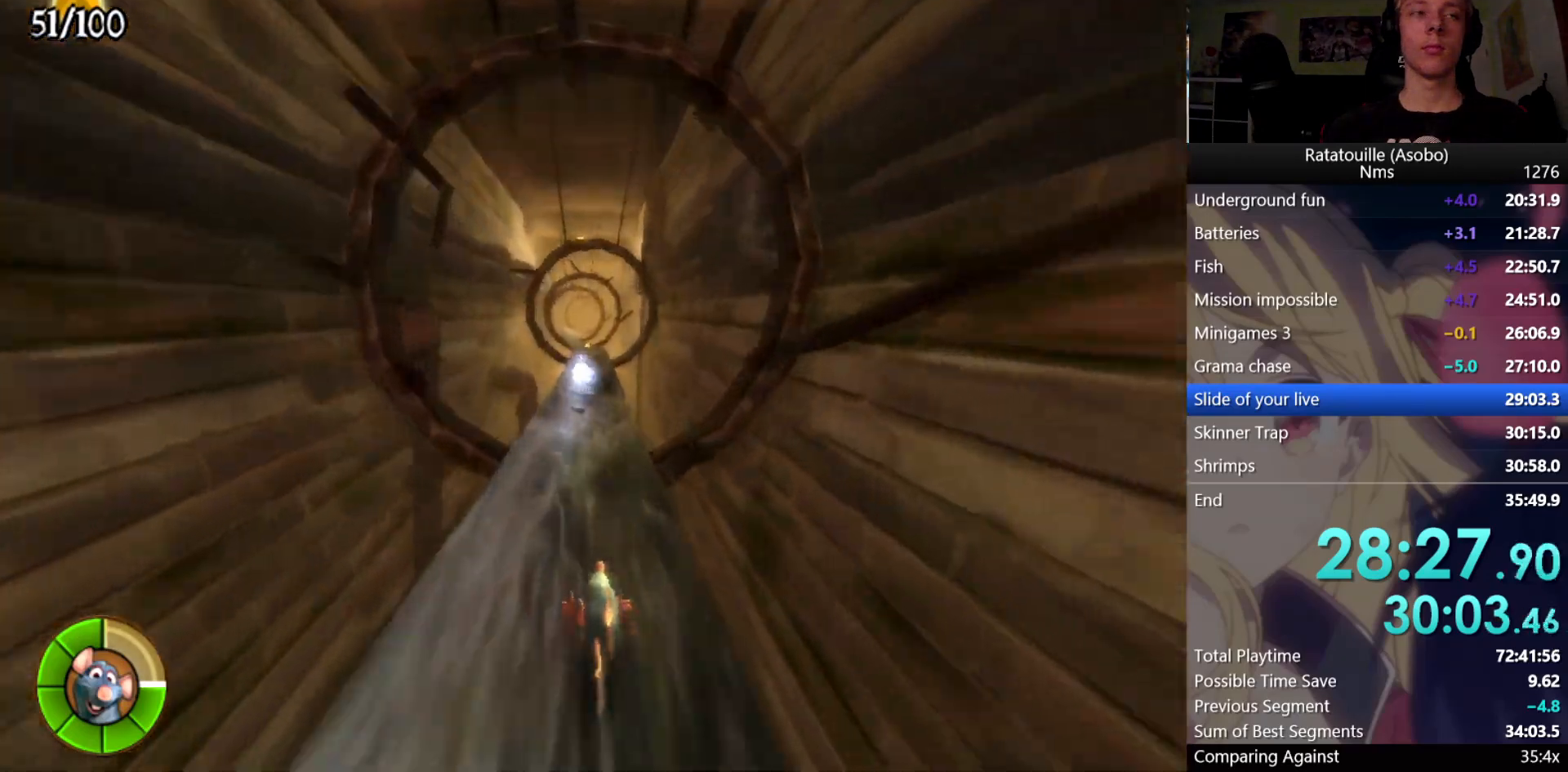
{"buttons": ["R1"], "left_stick": "up", "right_stick": "center", "events": []}
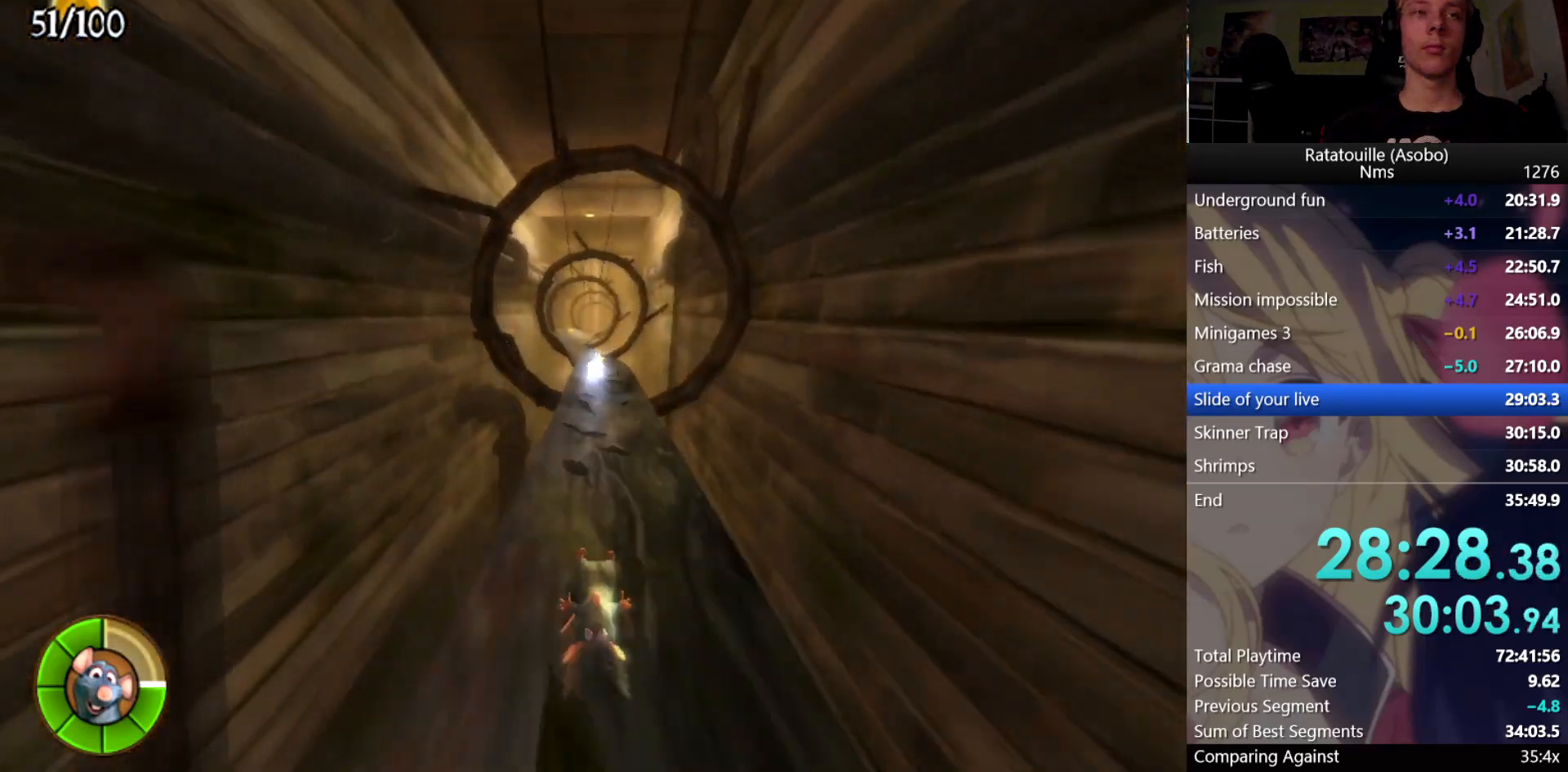
{"buttons": ["R1"], "left_stick": "up-left", "right_stick": "center", "events": [[317, "left_stick", "up-left"]]}
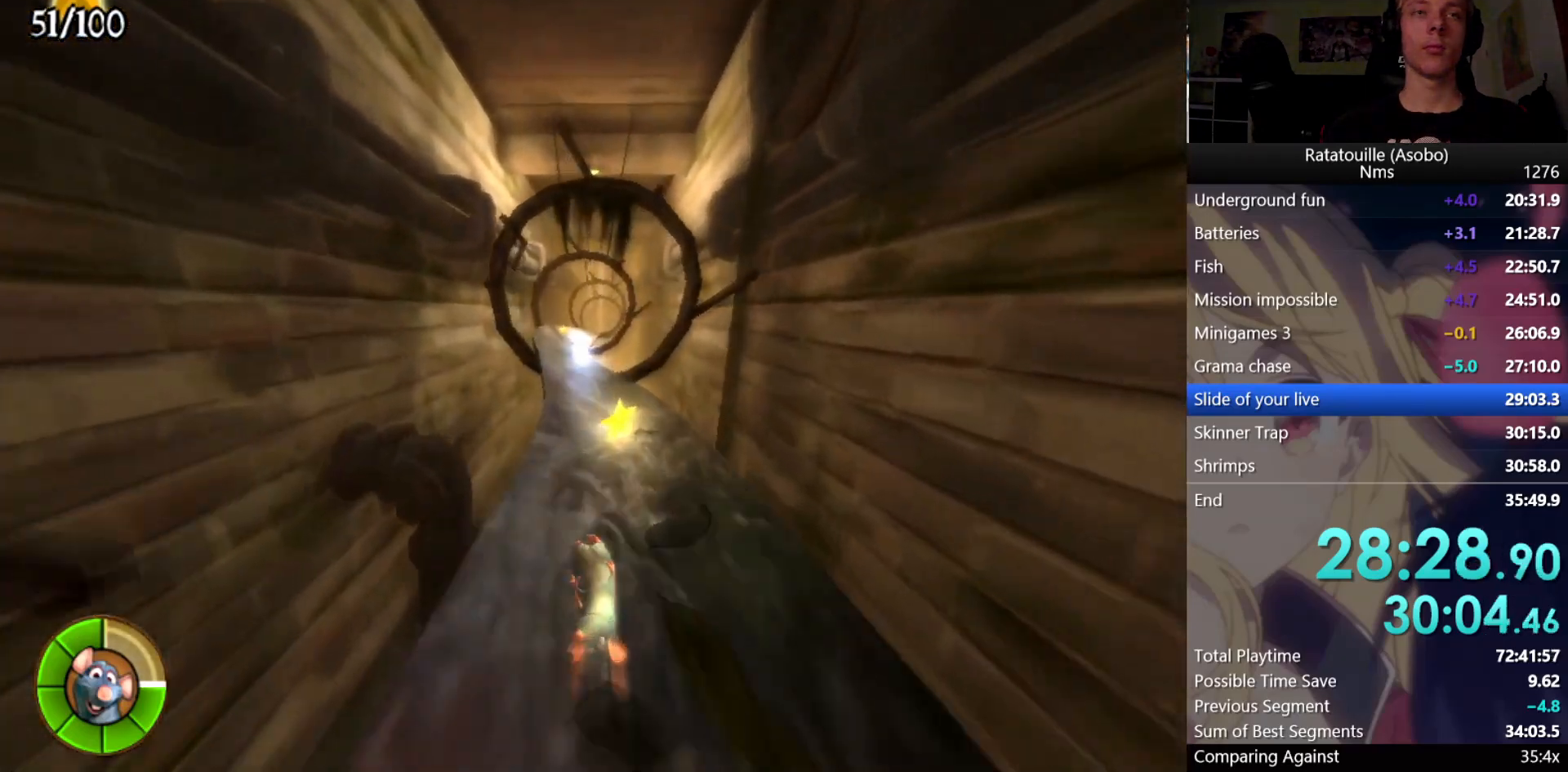
{"buttons": ["R1"], "left_stick": "up-left", "right_stick": "center", "events": []}
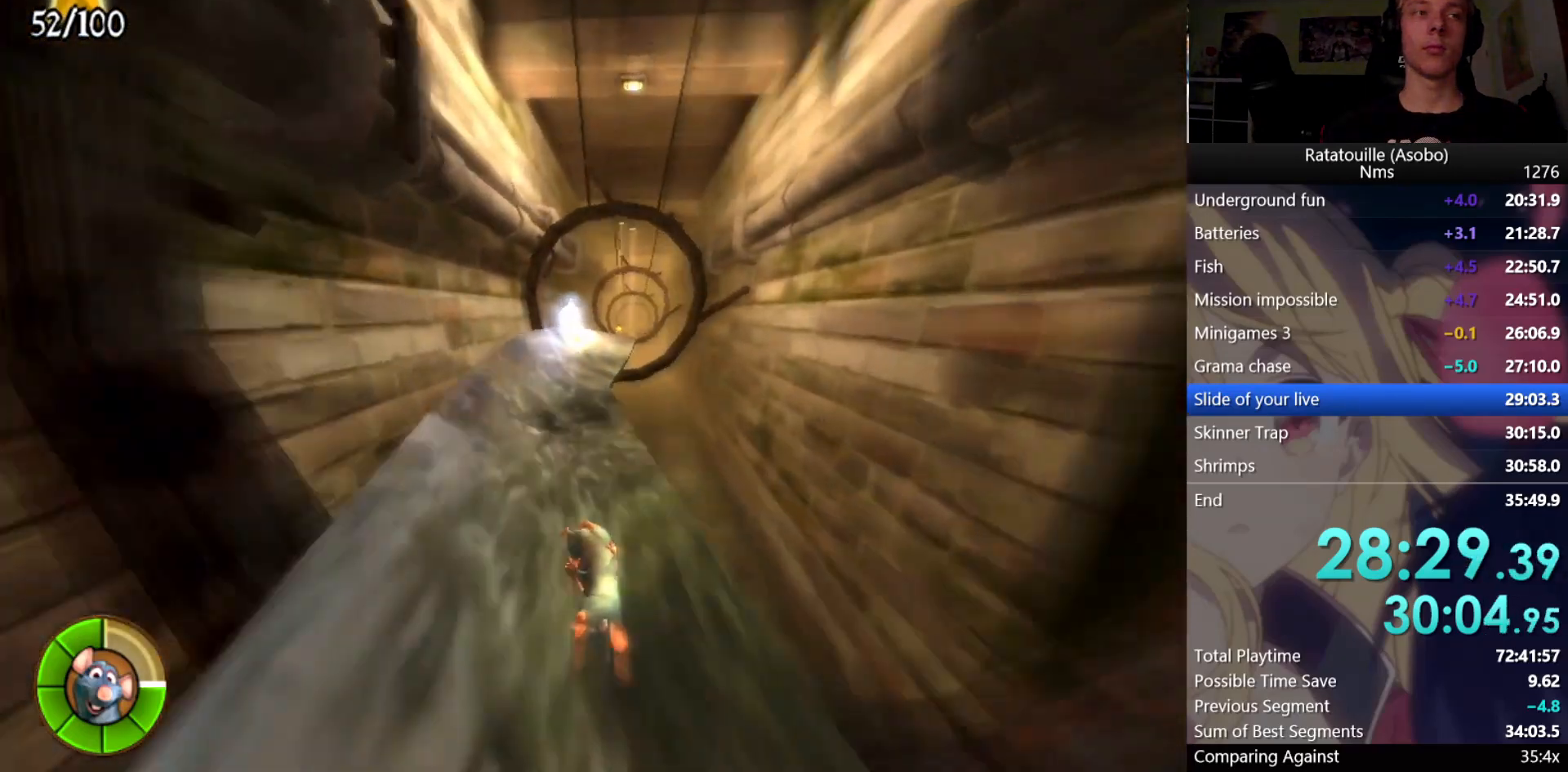
{"buttons": ["R1"], "left_stick": "up", "right_stick": "center", "events": [[33, "left_stick", "up"]]}
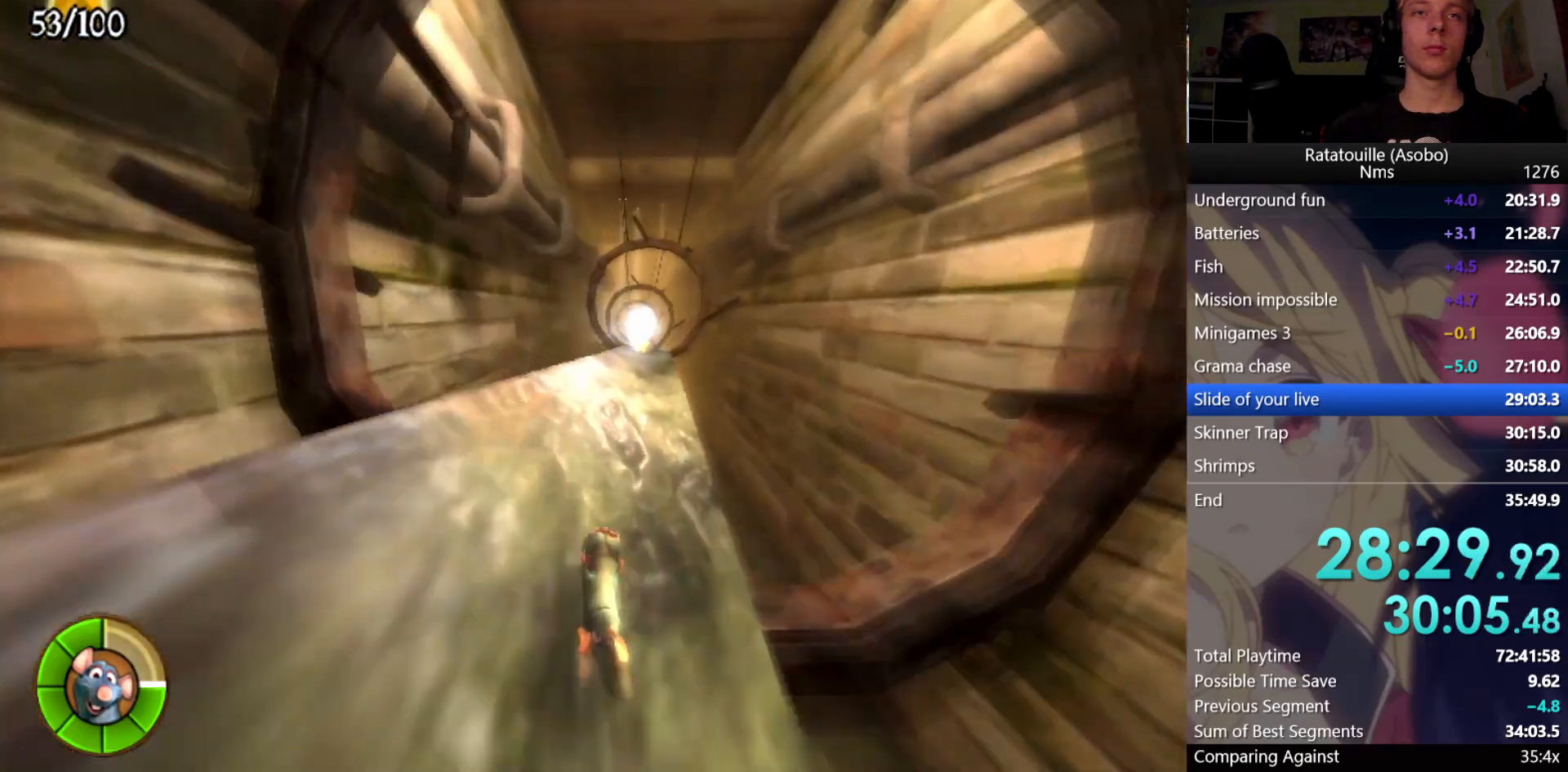
{"buttons": ["R1"], "left_stick": "up", "right_stick": "center", "events": []}
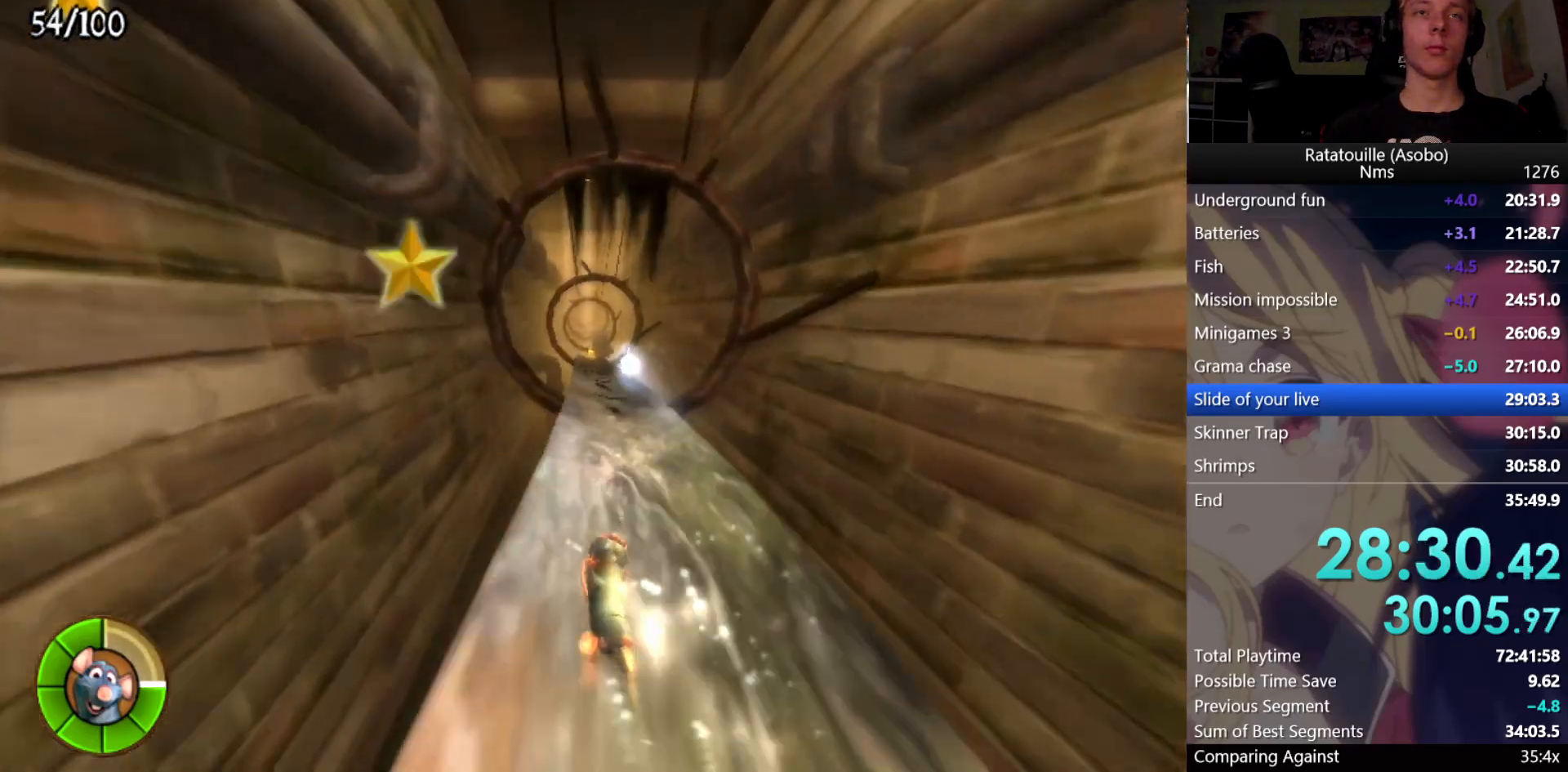
{"buttons": [], "left_stick": "up", "right_stick": "center", "events": [[417, "R1", "up"]]}
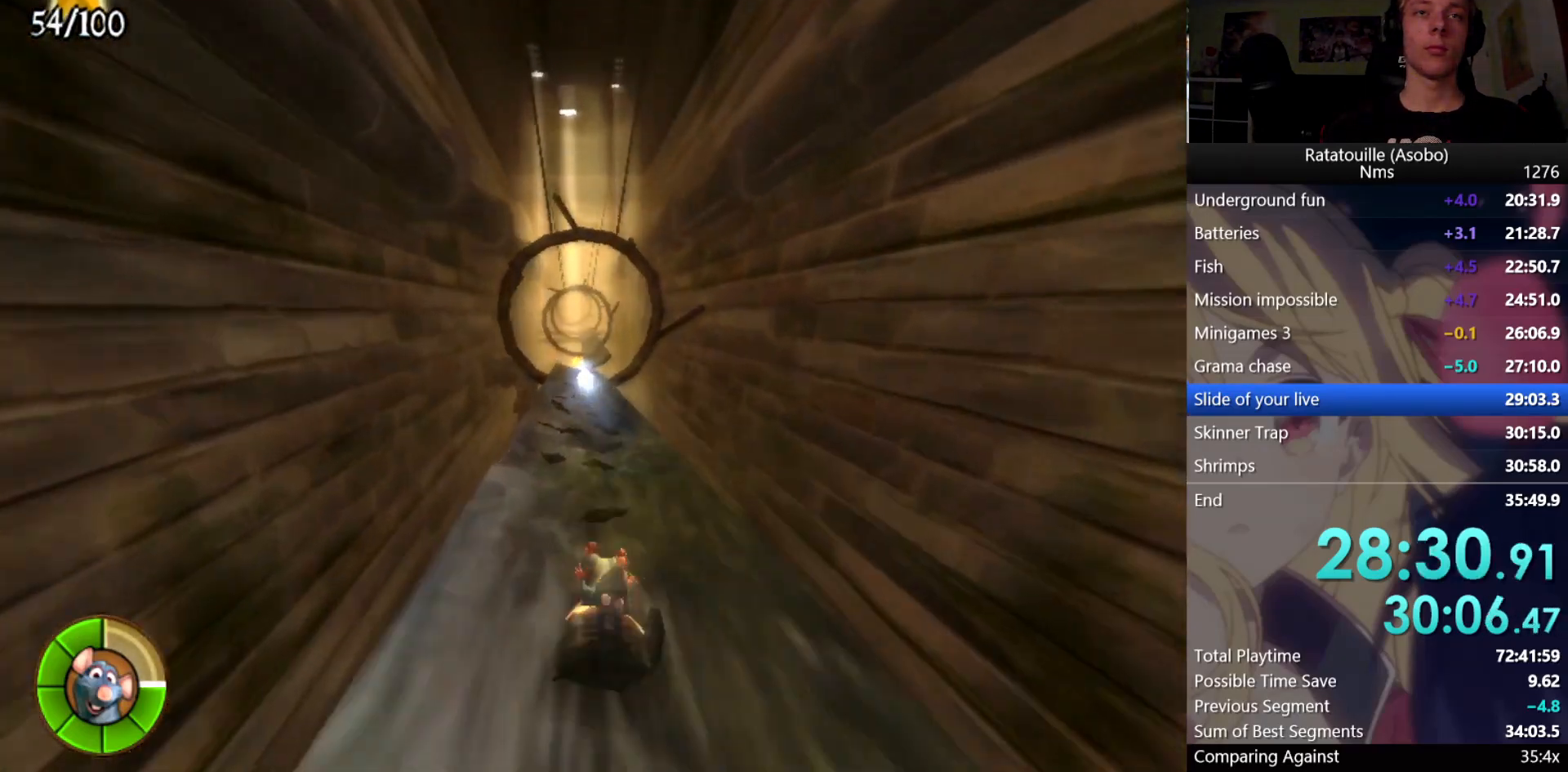
{"buttons": [], "left_stick": "center", "right_stick": "center", "events": [[400, "left_stick", "center"]]}
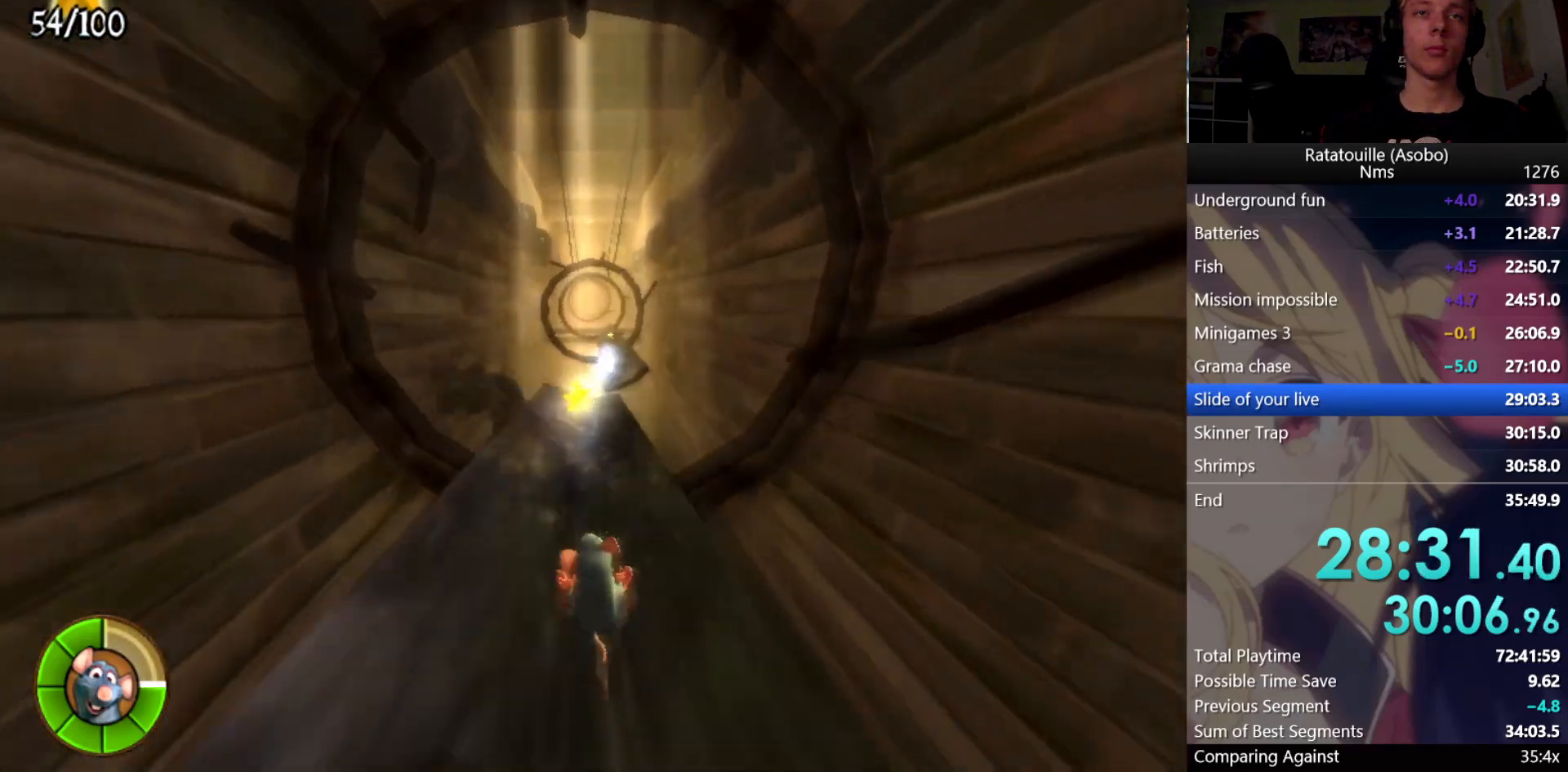
{"buttons": [], "left_stick": "center", "right_stick": "center", "events": [[183, "A", "down"], [433, "A", "up"]]}
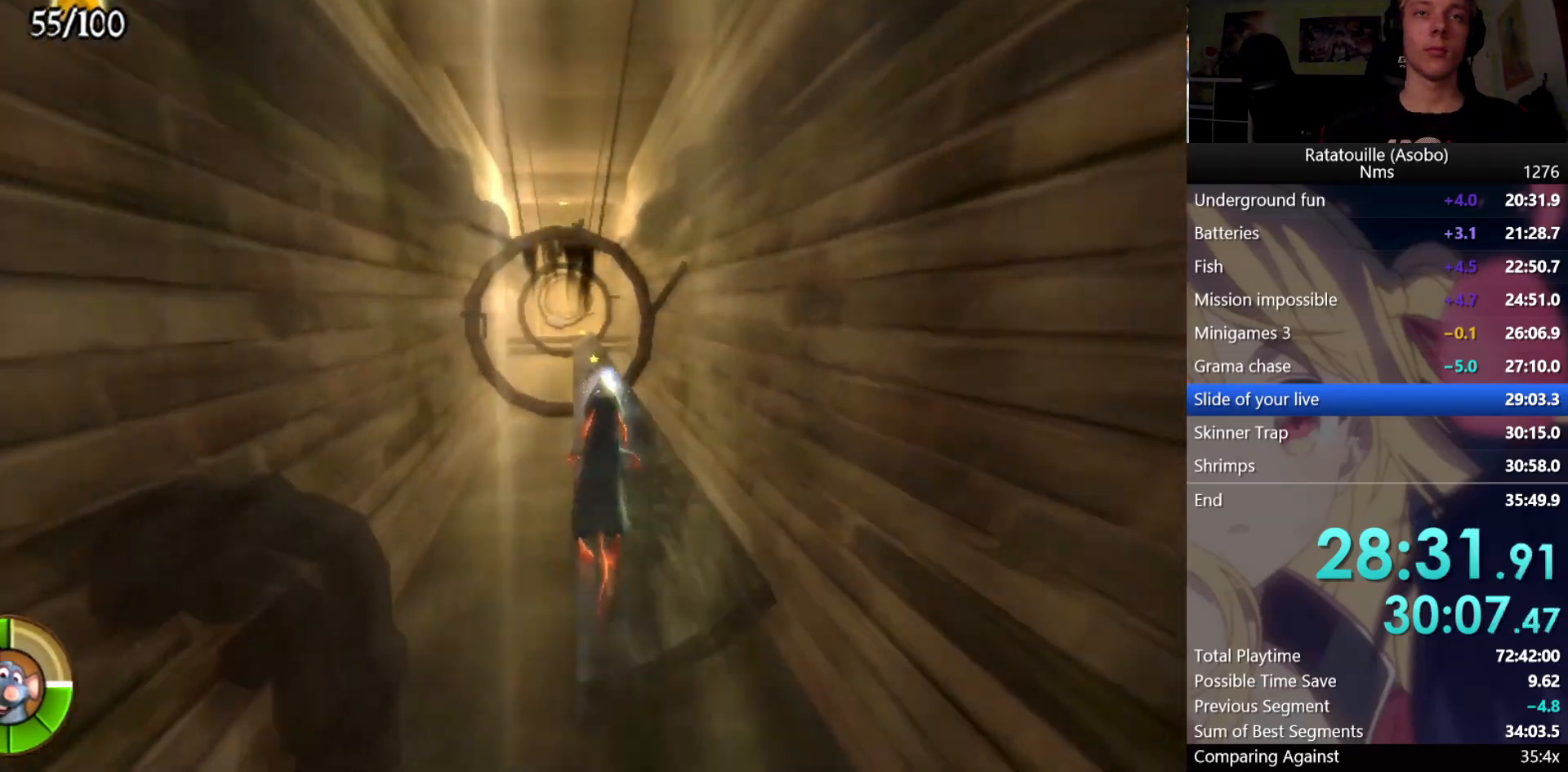
{"buttons": ["R1"], "left_stick": "up-right", "right_stick": "center", "events": [[50, "R1", "down"], [67, "left_stick", "up-left"], [217, "left_stick", "up-right"]]}
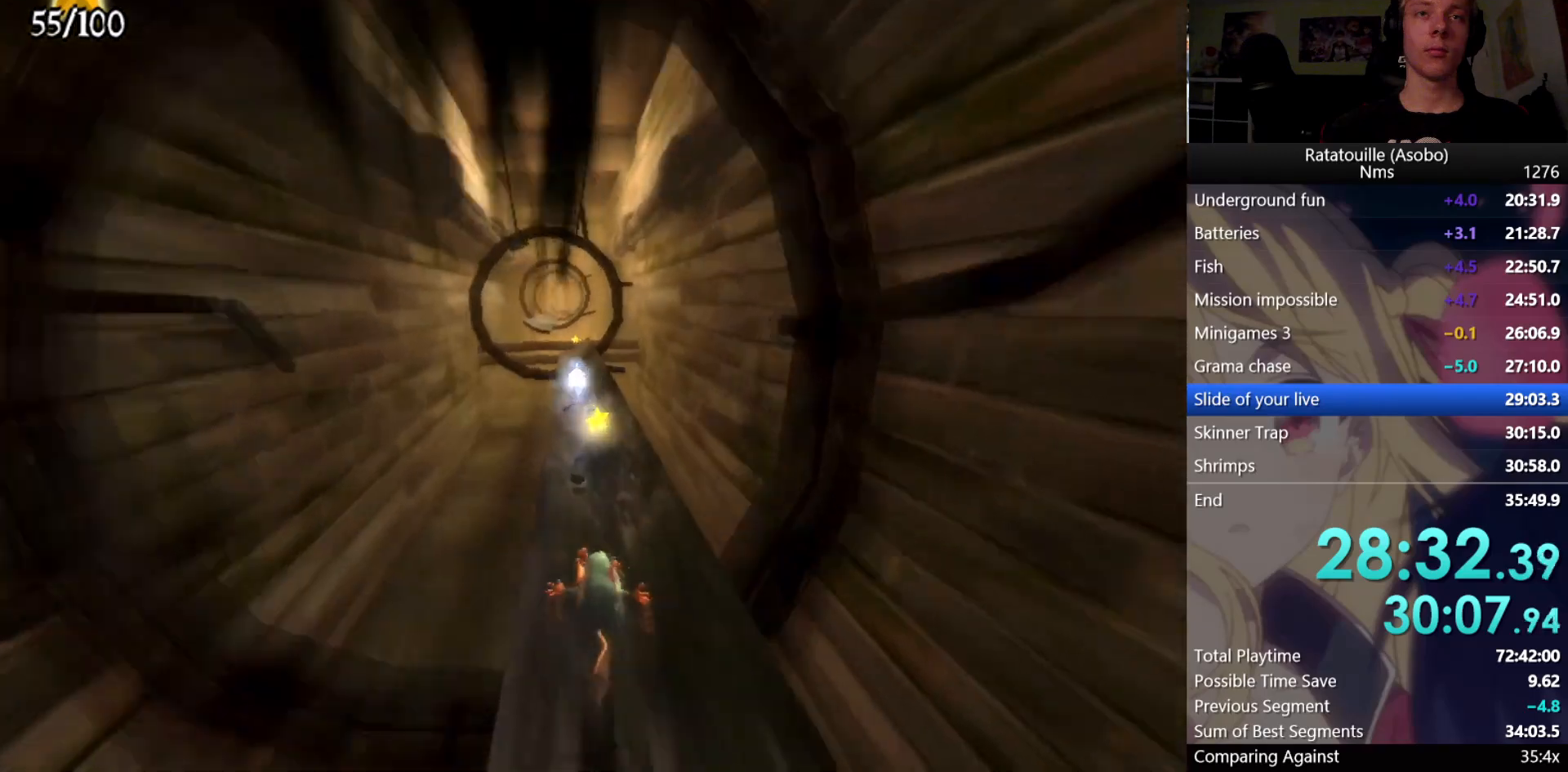
{"buttons": ["R1"], "left_stick": "up-right", "right_stick": "center", "events": []}
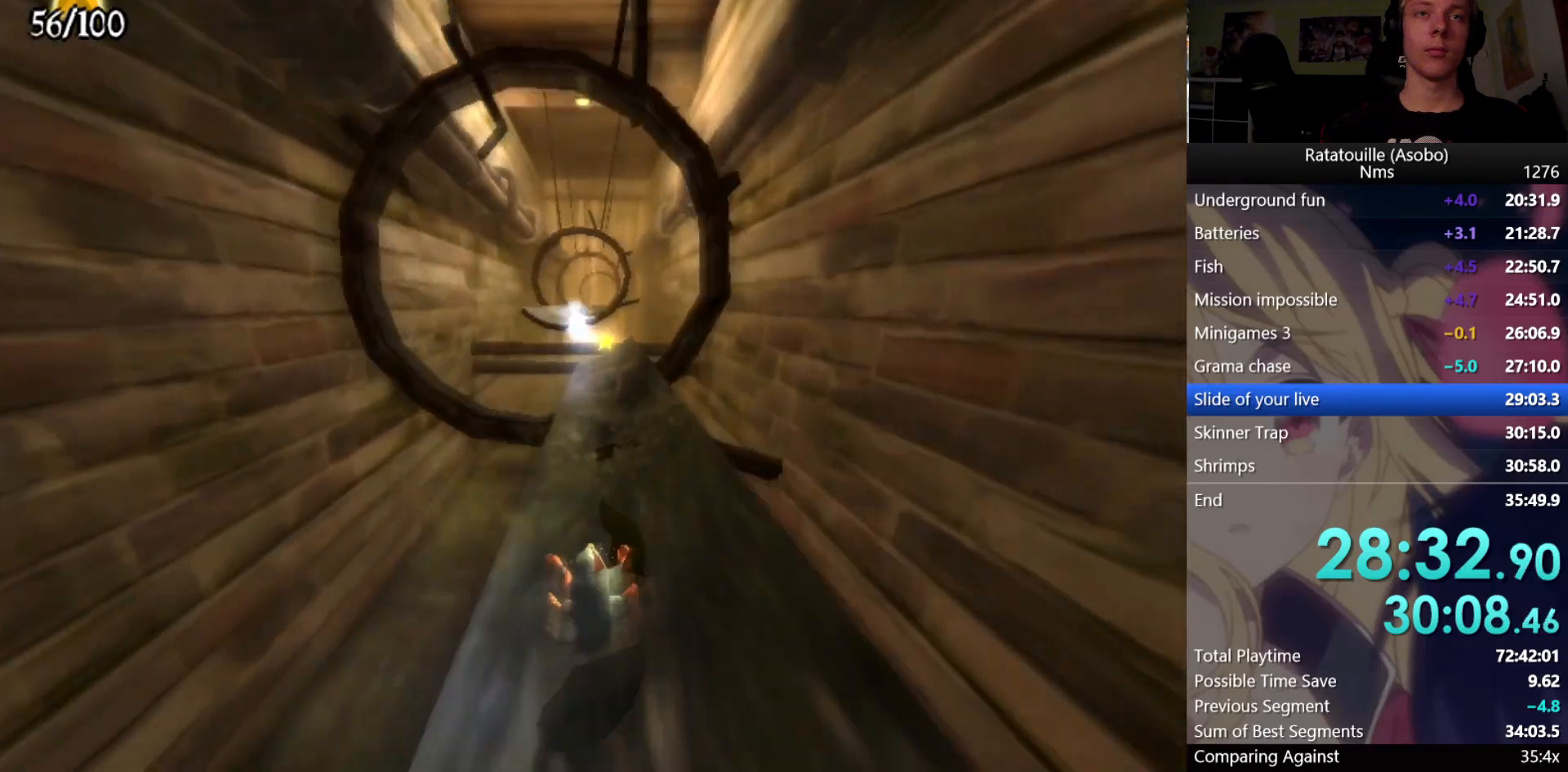
{"buttons": ["A"], "left_stick": "center", "right_stick": "center", "events": [[50, "R1", "up"], [233, "left_stick", "center"], [317, "A", "down"]]}
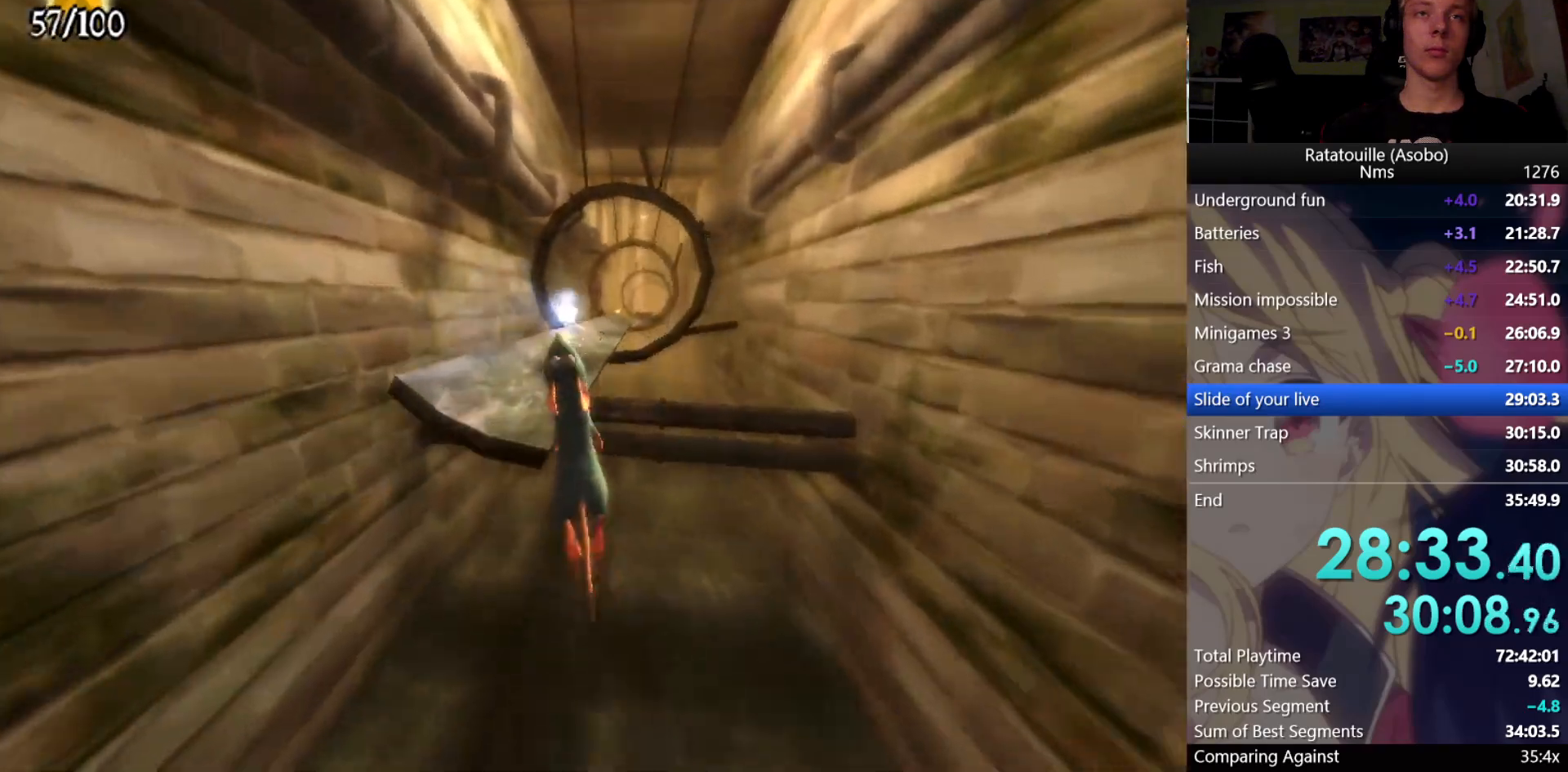
{"buttons": [], "left_stick": "center", "right_stick": "center", "events": [[67, "A", "up"], [83, "left_stick", "right"], [250, "left_stick", "center"]]}
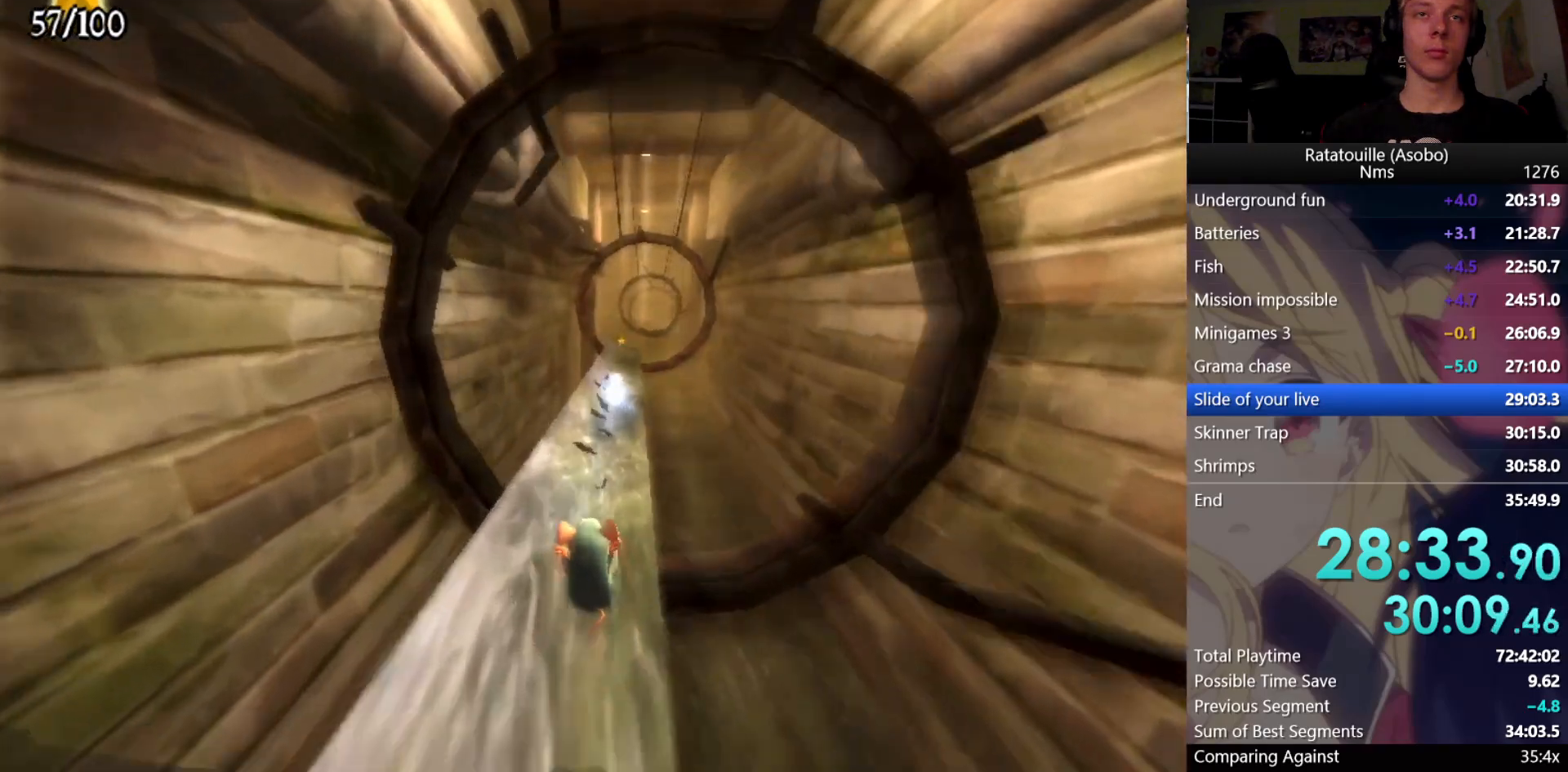
{"buttons": [], "left_stick": "up-left", "right_stick": "center", "events": [[383, "left_stick", "up-left"]]}